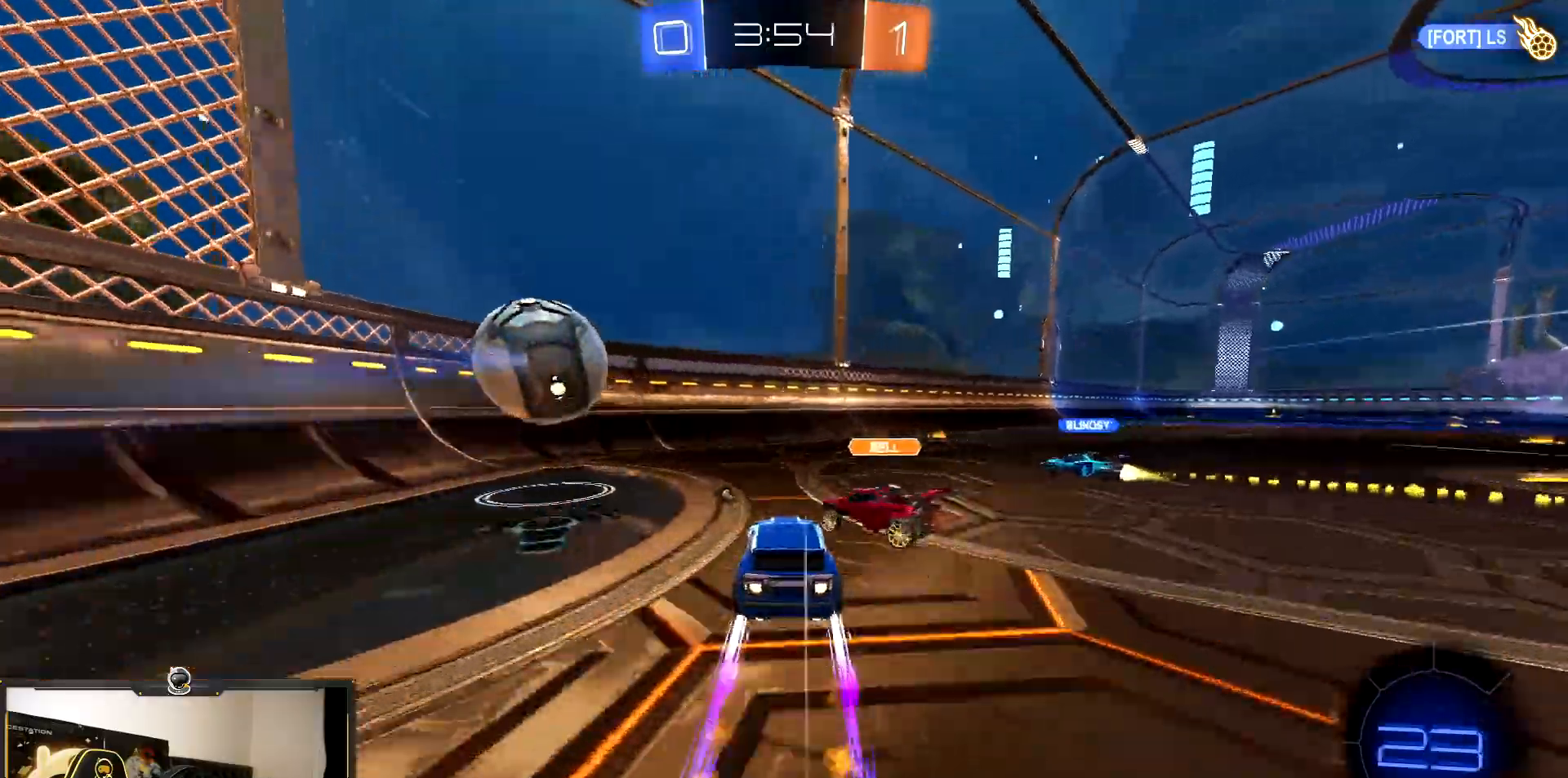
Gameplay with a controller (PlayStation layout); each line is a JSON object with the inputs held at the frame after it (dt_ms = milliseconds from this image to that frame). "events" lists button and stick changes between this image and that frame as [ms after this image, input, new state], when the widget could be followed in between. Not read: L3 R3.
{"dt_ms": 500, "buttons": ["R1", "R2"], "events": [[17, "TRIANGLE", "down"], [150, "TRIANGLE", "up"]]}
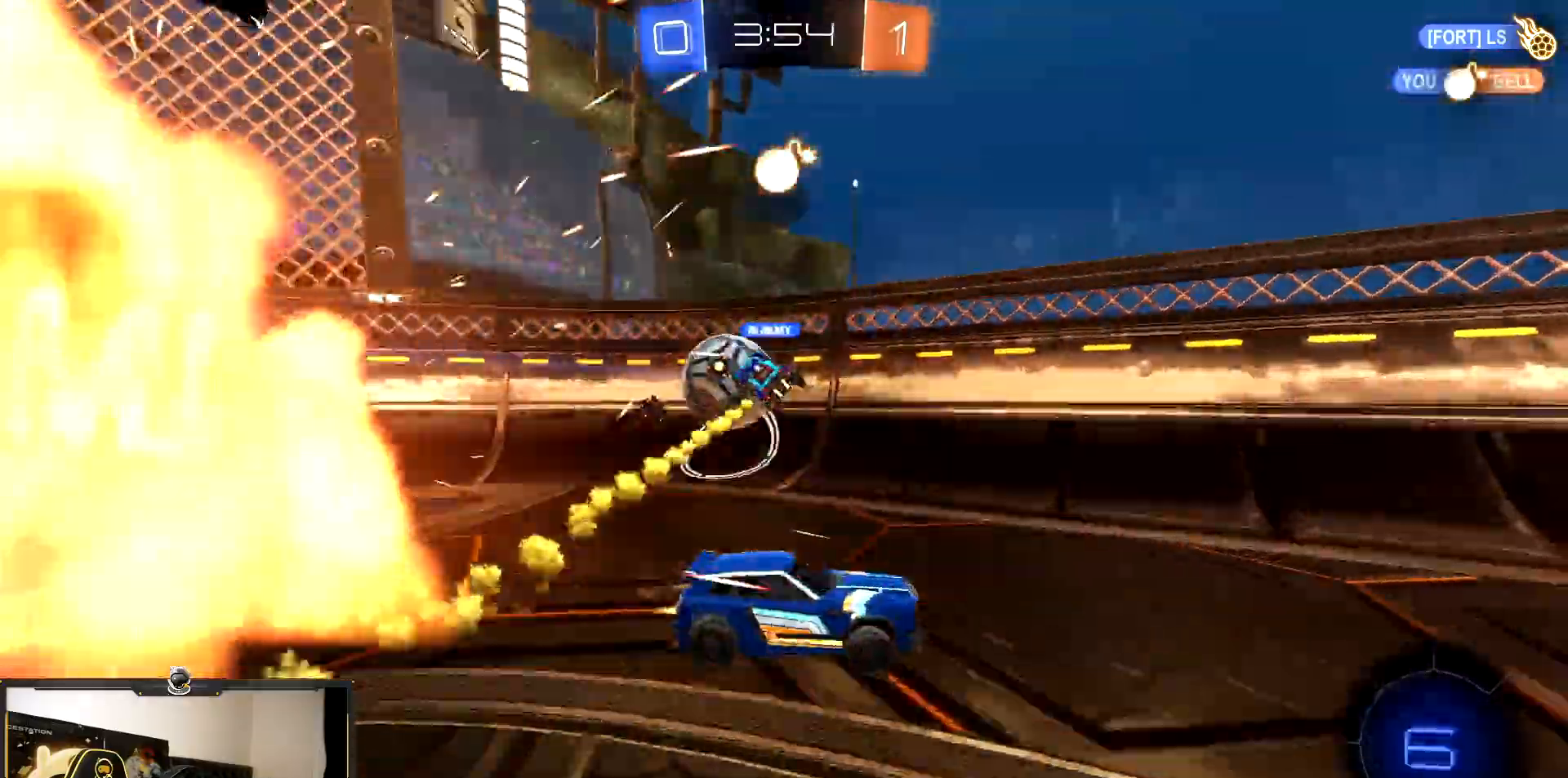
{"dt_ms": 500, "buttons": ["TRIANGLE", "R1", "R2"], "events": [[417, "TRIANGLE", "down"]]}
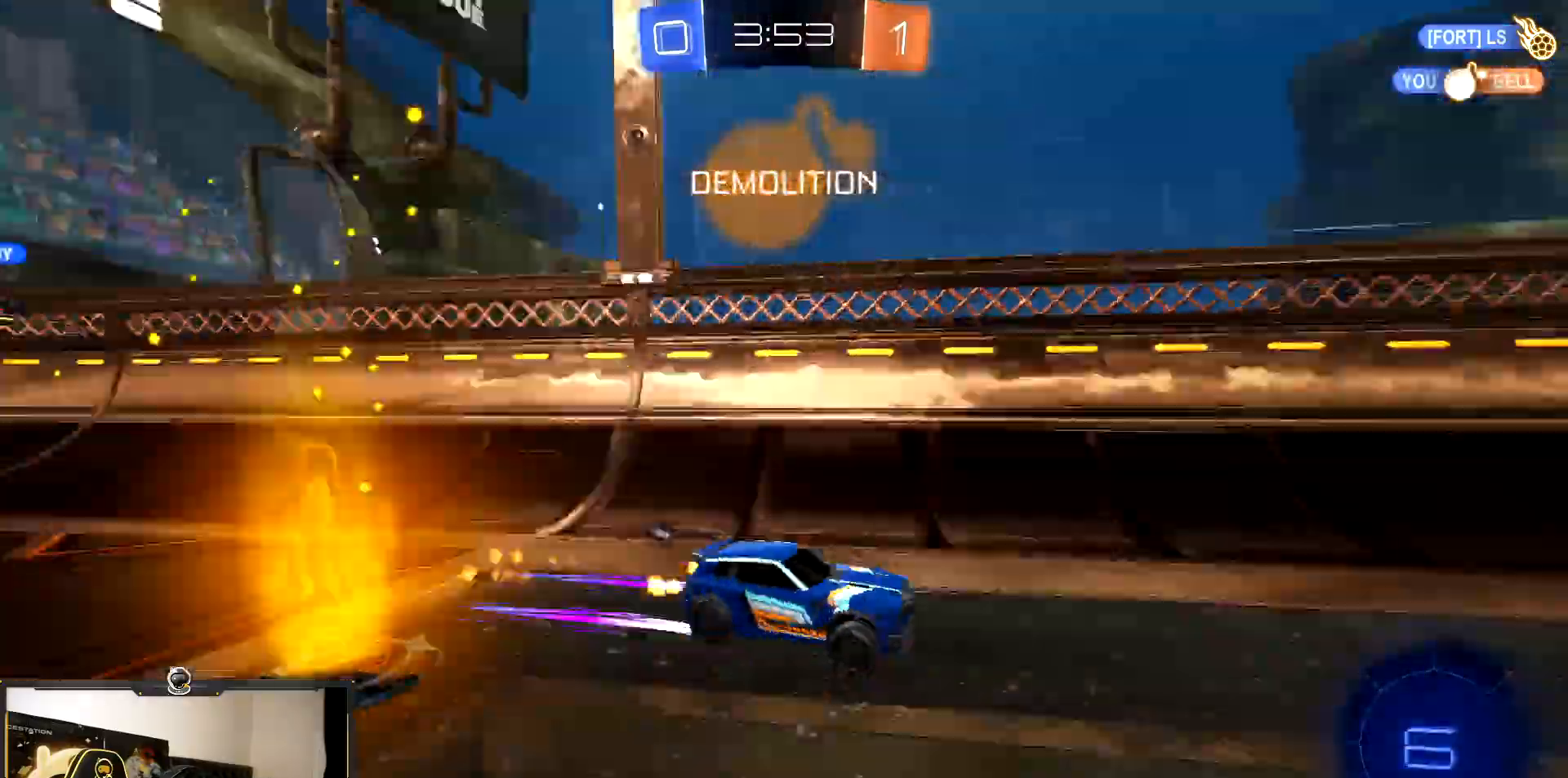
{"dt_ms": 500, "buttons": ["R2"], "events": [[67, "TRIANGLE", "up"], [100, "R1", "up"], [350, "TRIANGLE", "down"], [450, "TRIANGLE", "up"]]}
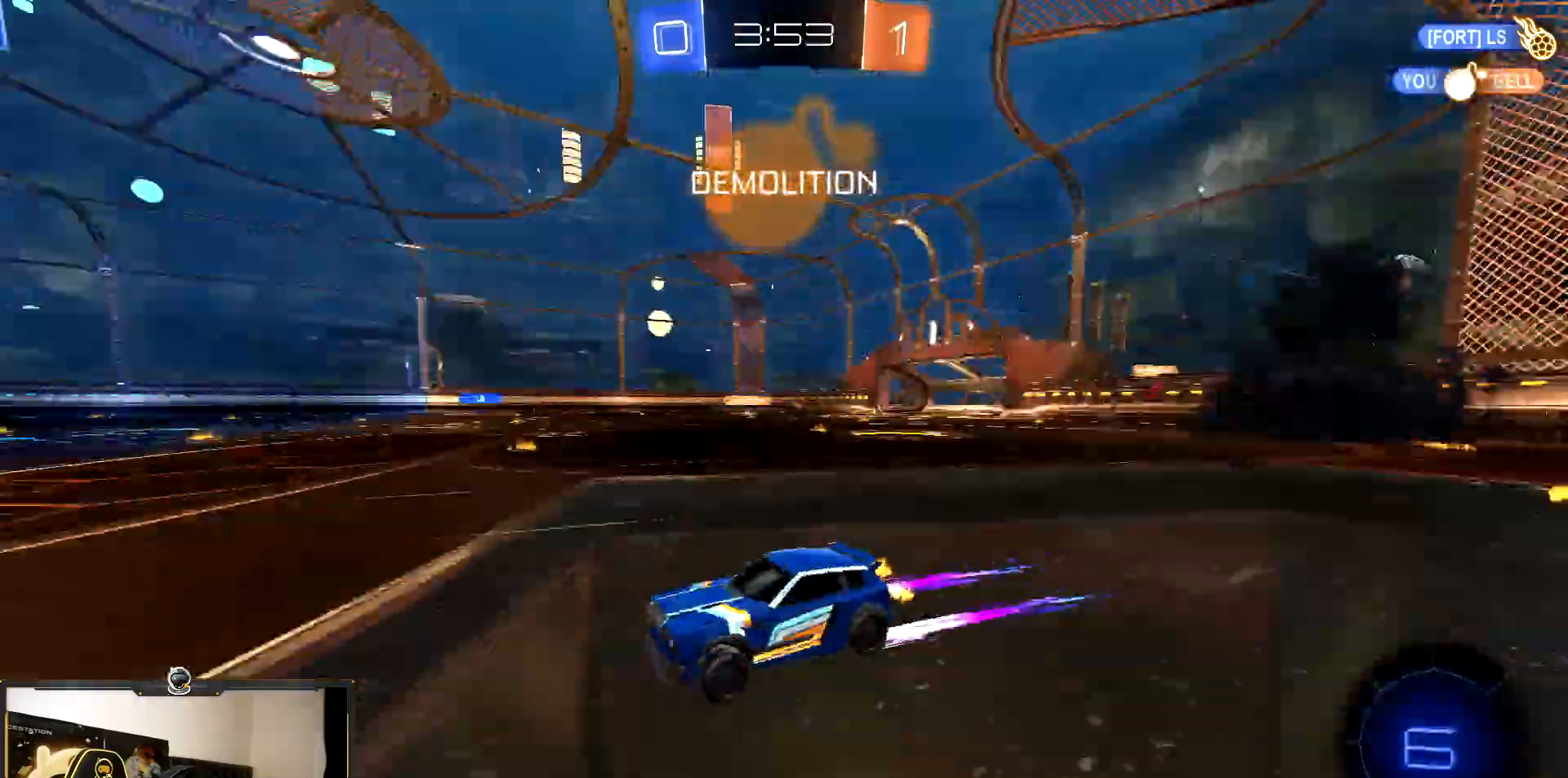
{"dt_ms": 500, "buttons": ["R2"], "events": []}
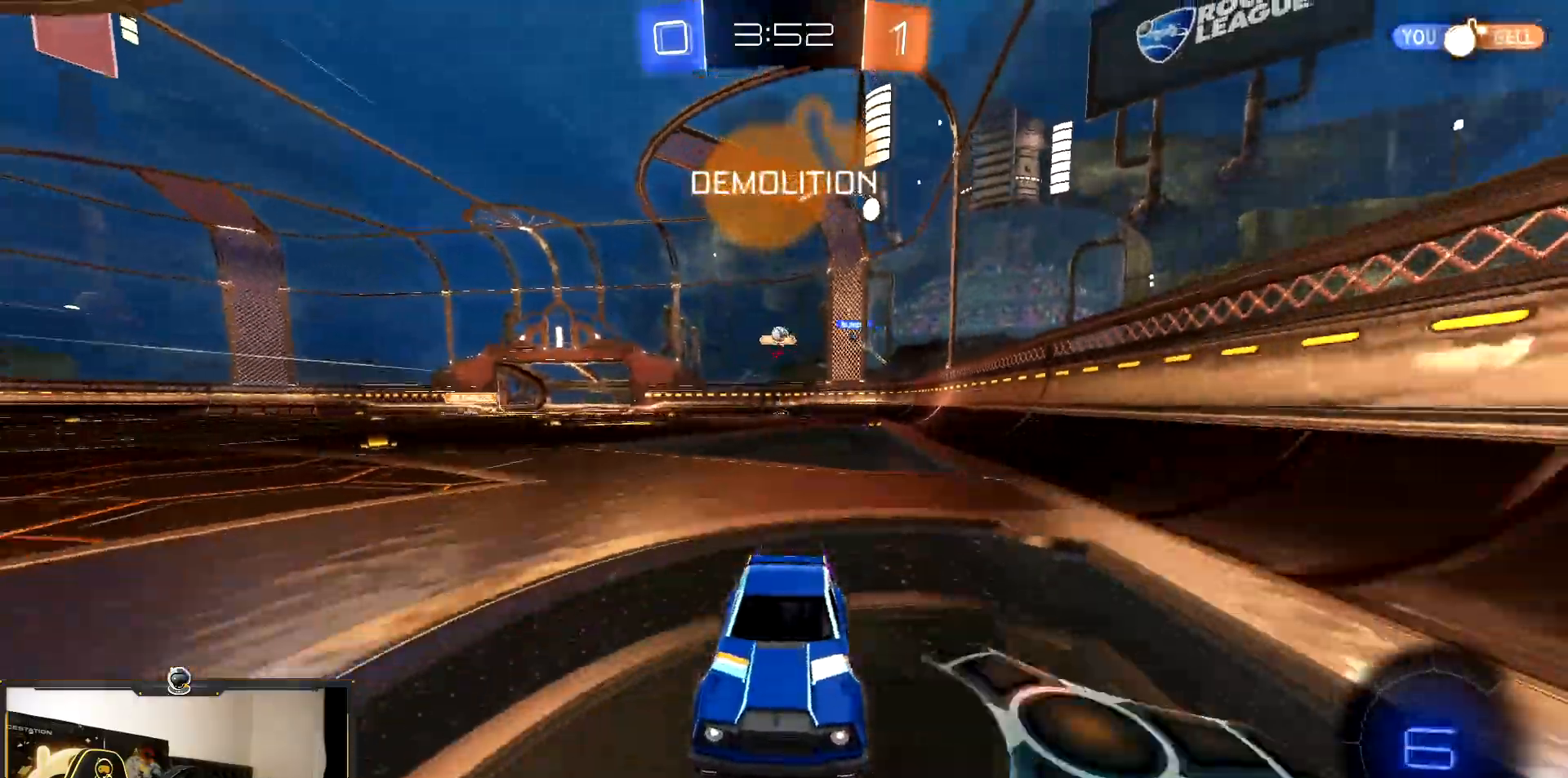
{"dt_ms": 500, "buttons": ["R2"], "events": []}
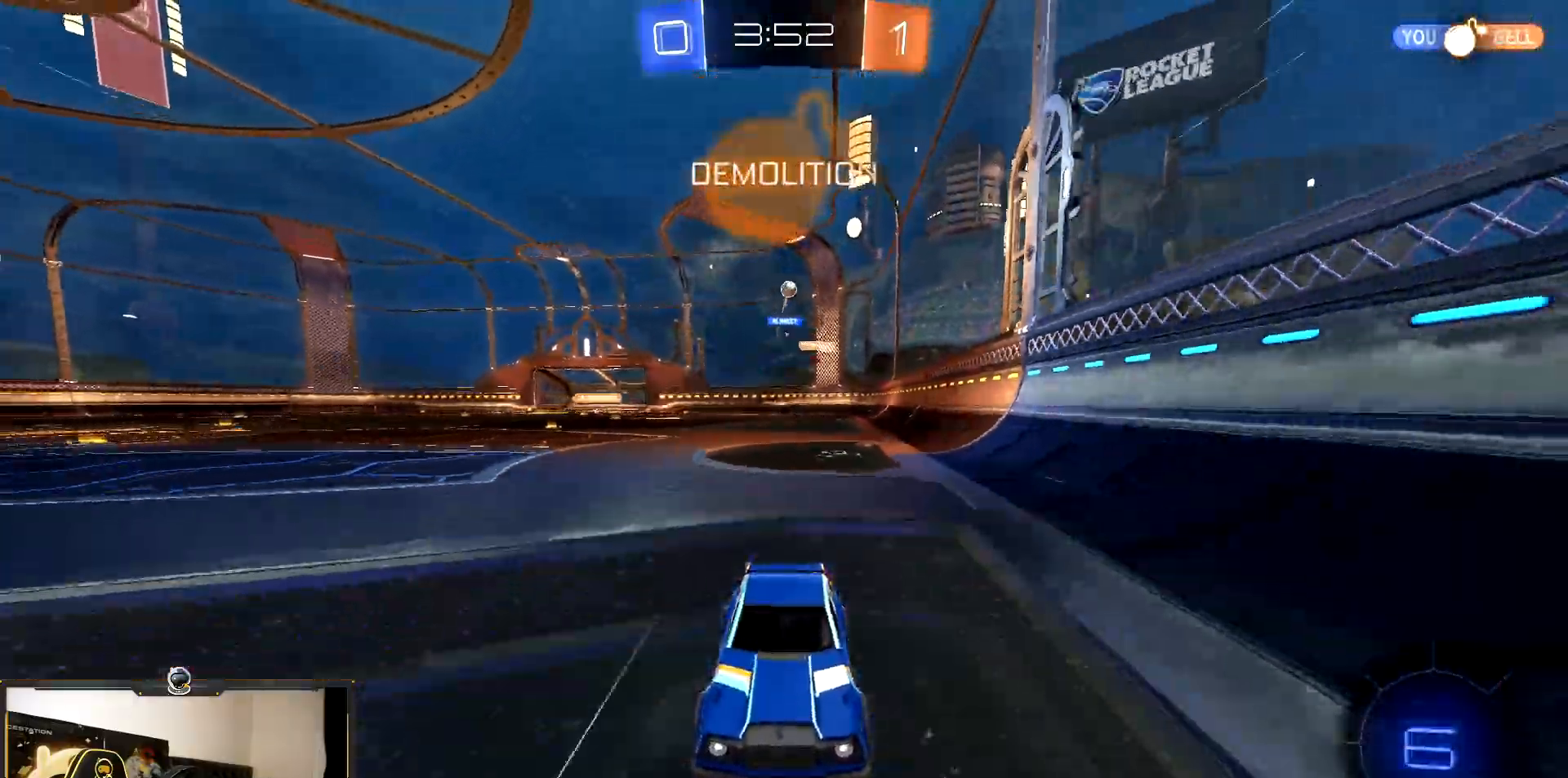
{"dt_ms": 500, "buttons": ["R2"], "events": [[267, "TRIANGLE", "down"], [367, "TRIANGLE", "up"]]}
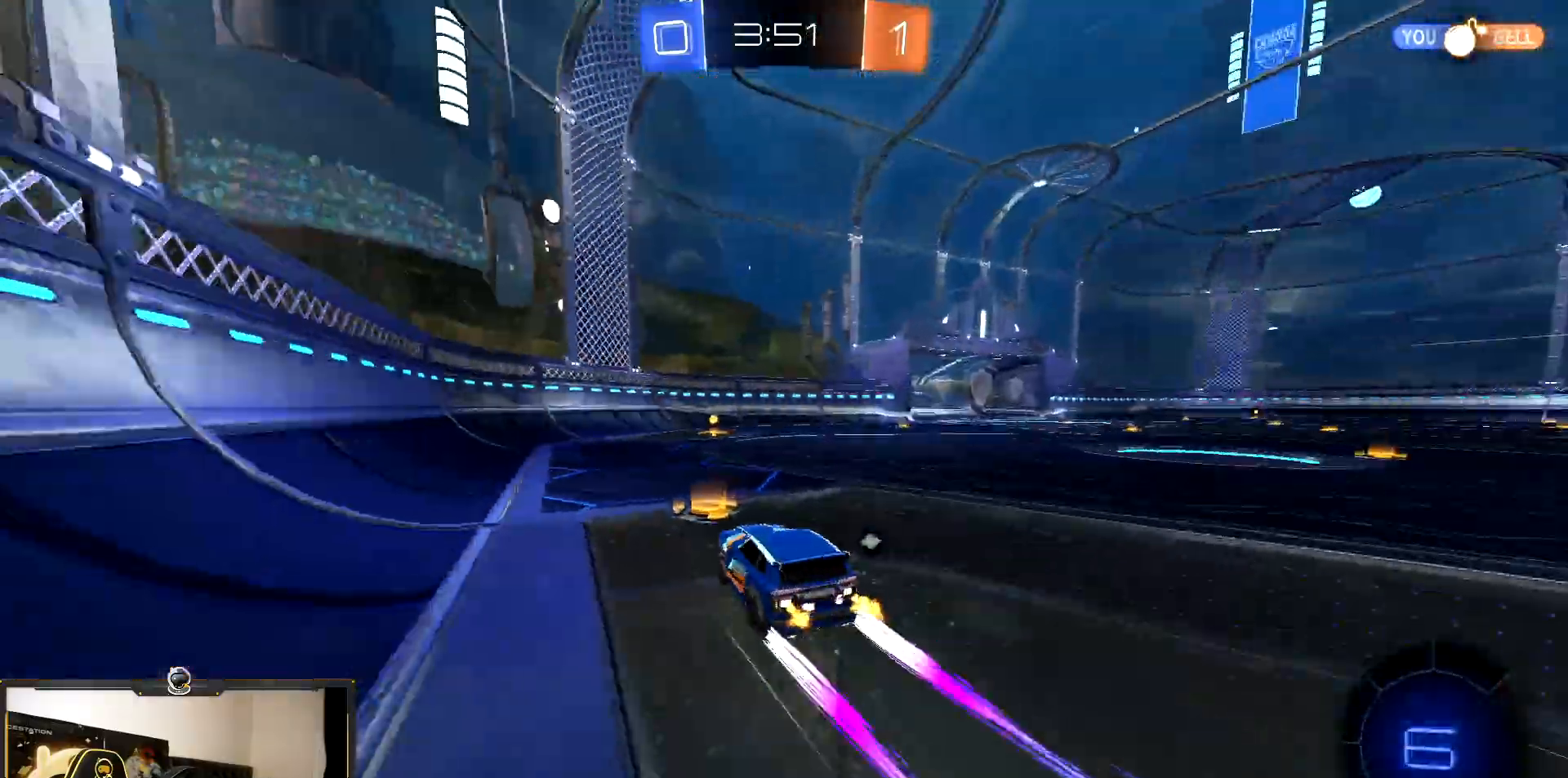
{"dt_ms": 500, "buttons": ["L1", "R2"], "events": [[250, "TRIANGLE", "down"], [333, "TRIANGLE", "up"], [400, "L1", "down"]]}
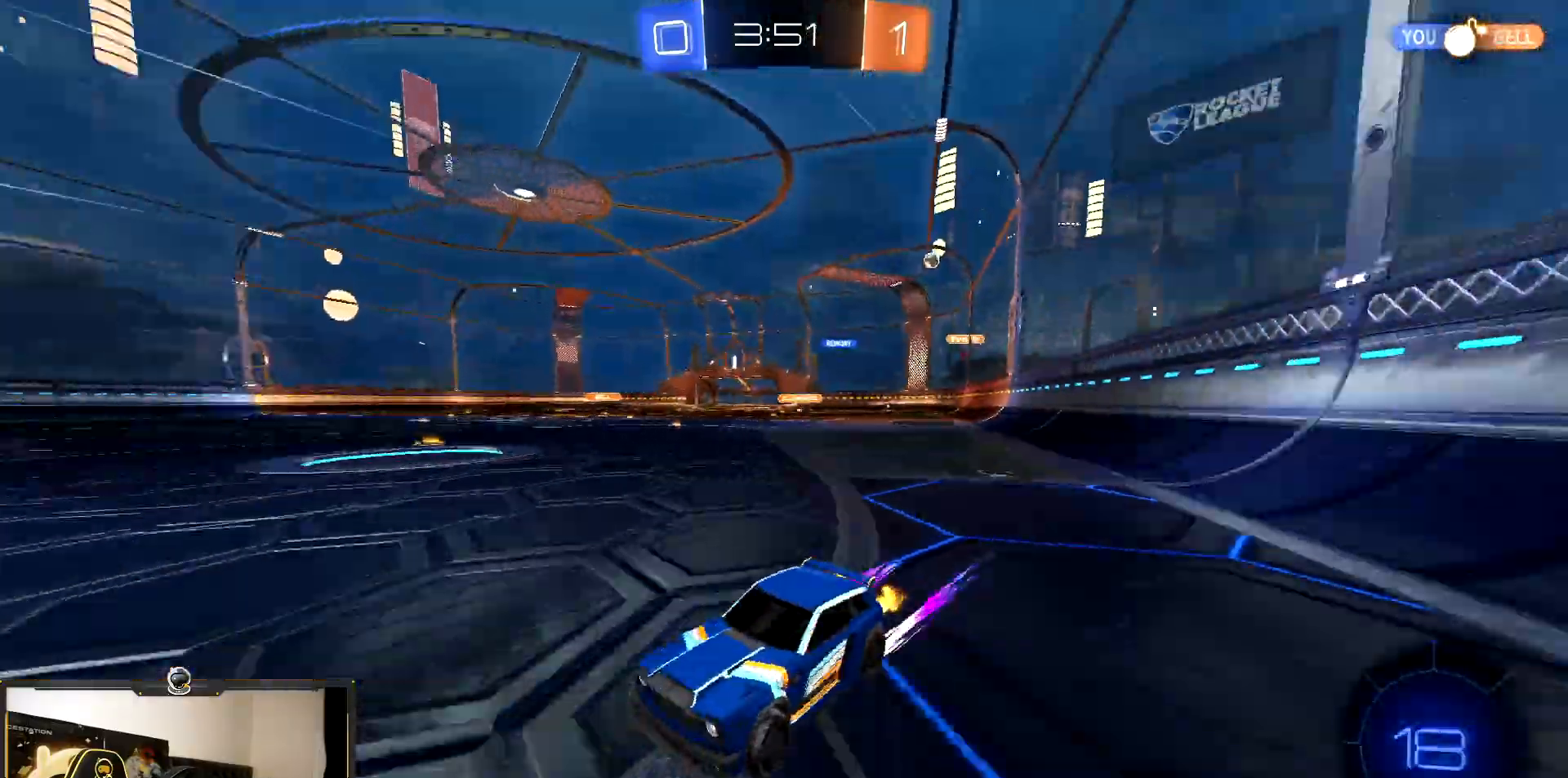
{"dt_ms": 500, "buttons": ["R2"], "events": [[133, "L1", "up"]]}
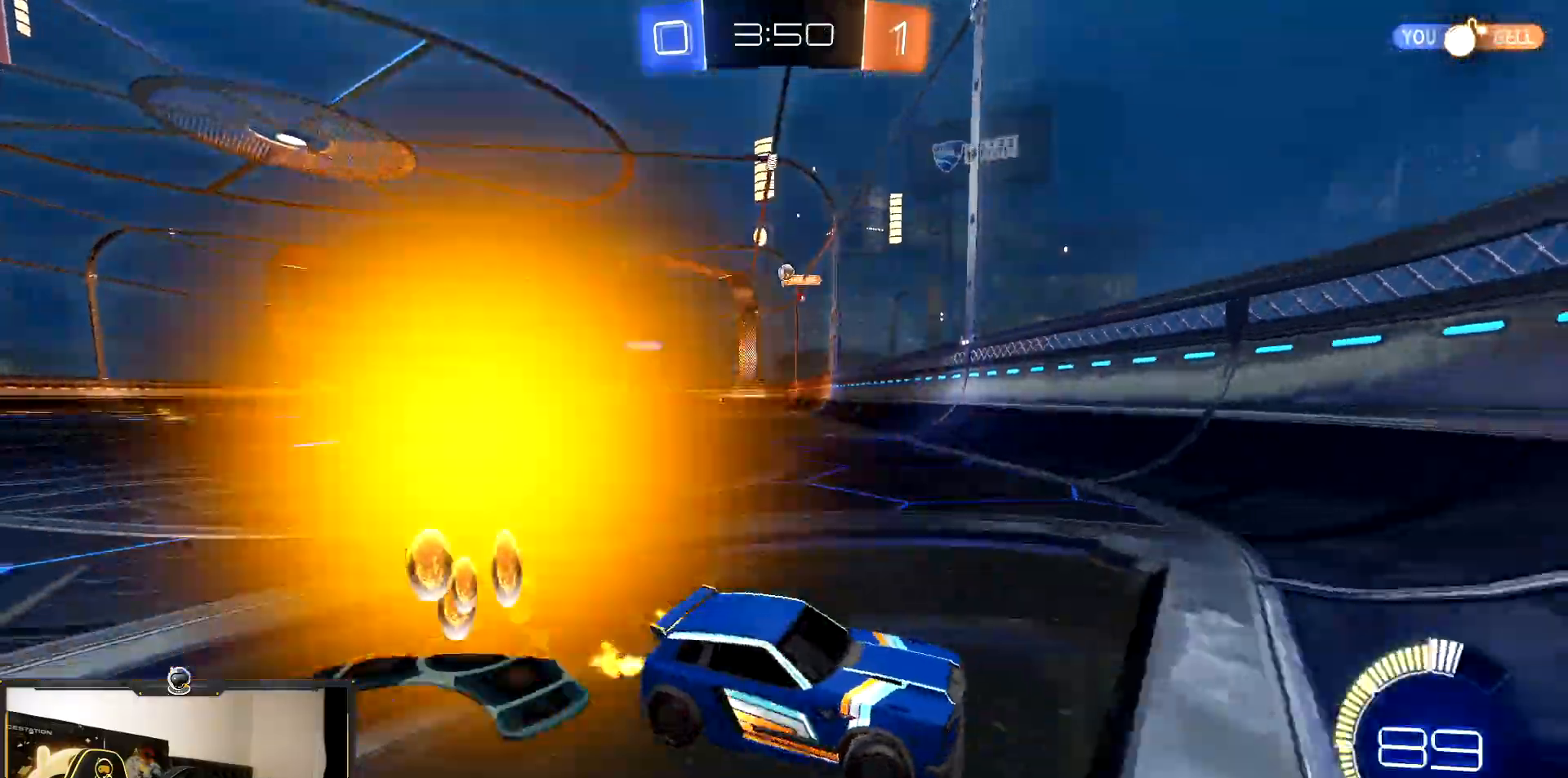
{"dt_ms": 500, "buttons": ["R2"], "events": [[283, "L1", "down"], [400, "L1", "up"]]}
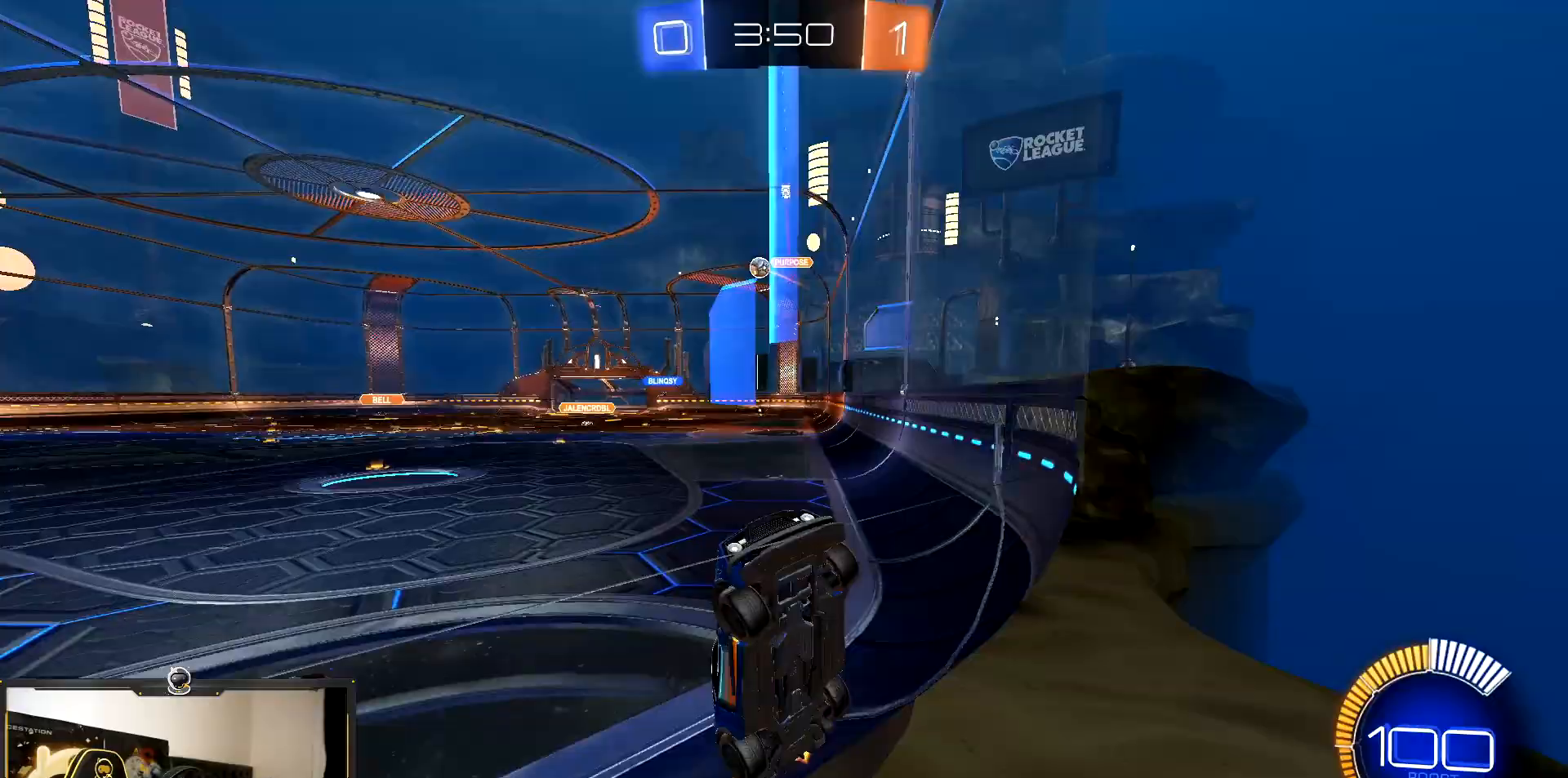
{"dt_ms": 500, "buttons": ["R1", "R2"], "events": [[133, "R1", "down"]]}
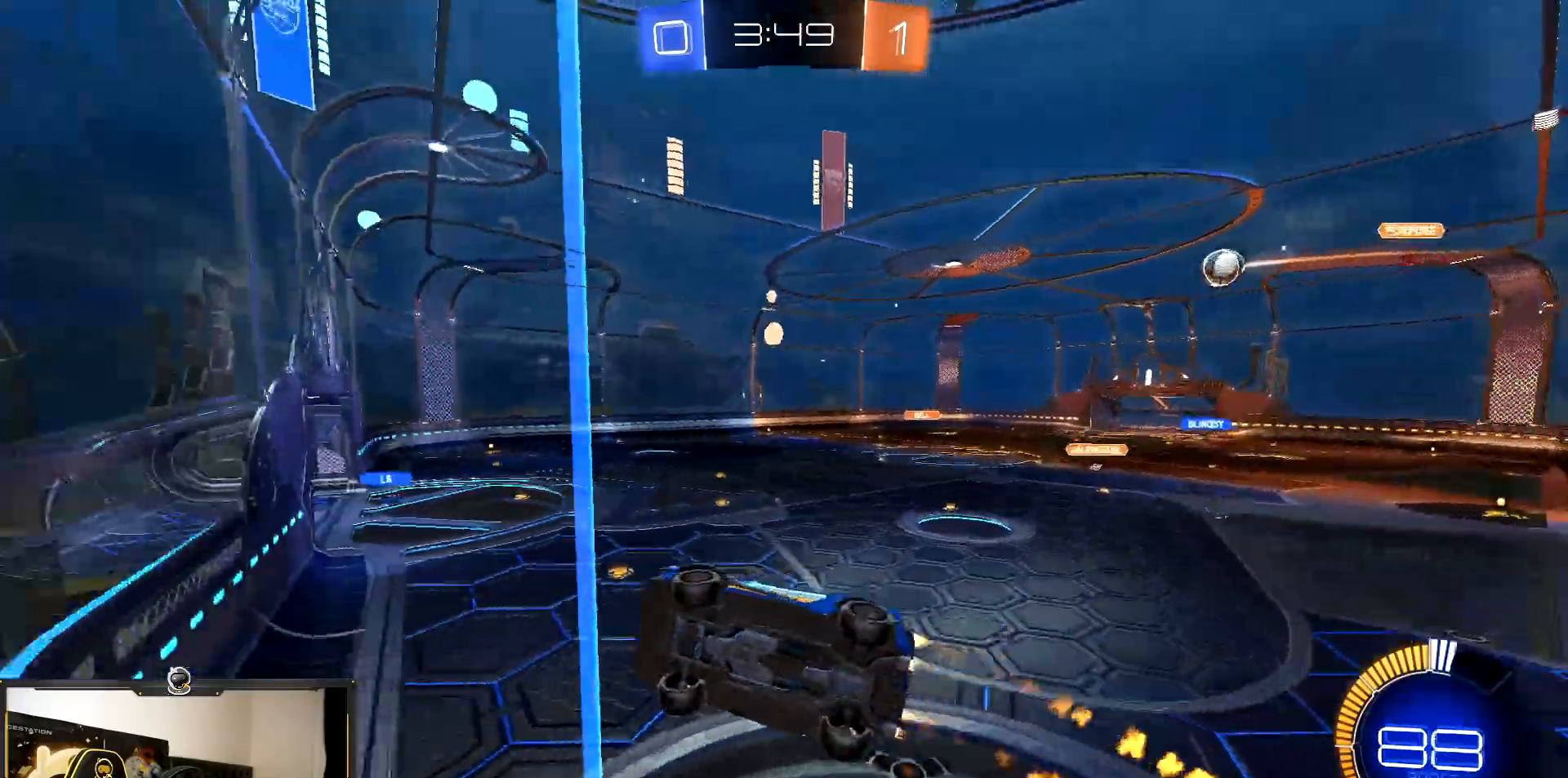
{"dt_ms": 500, "buttons": ["R1", "R2"], "events": []}
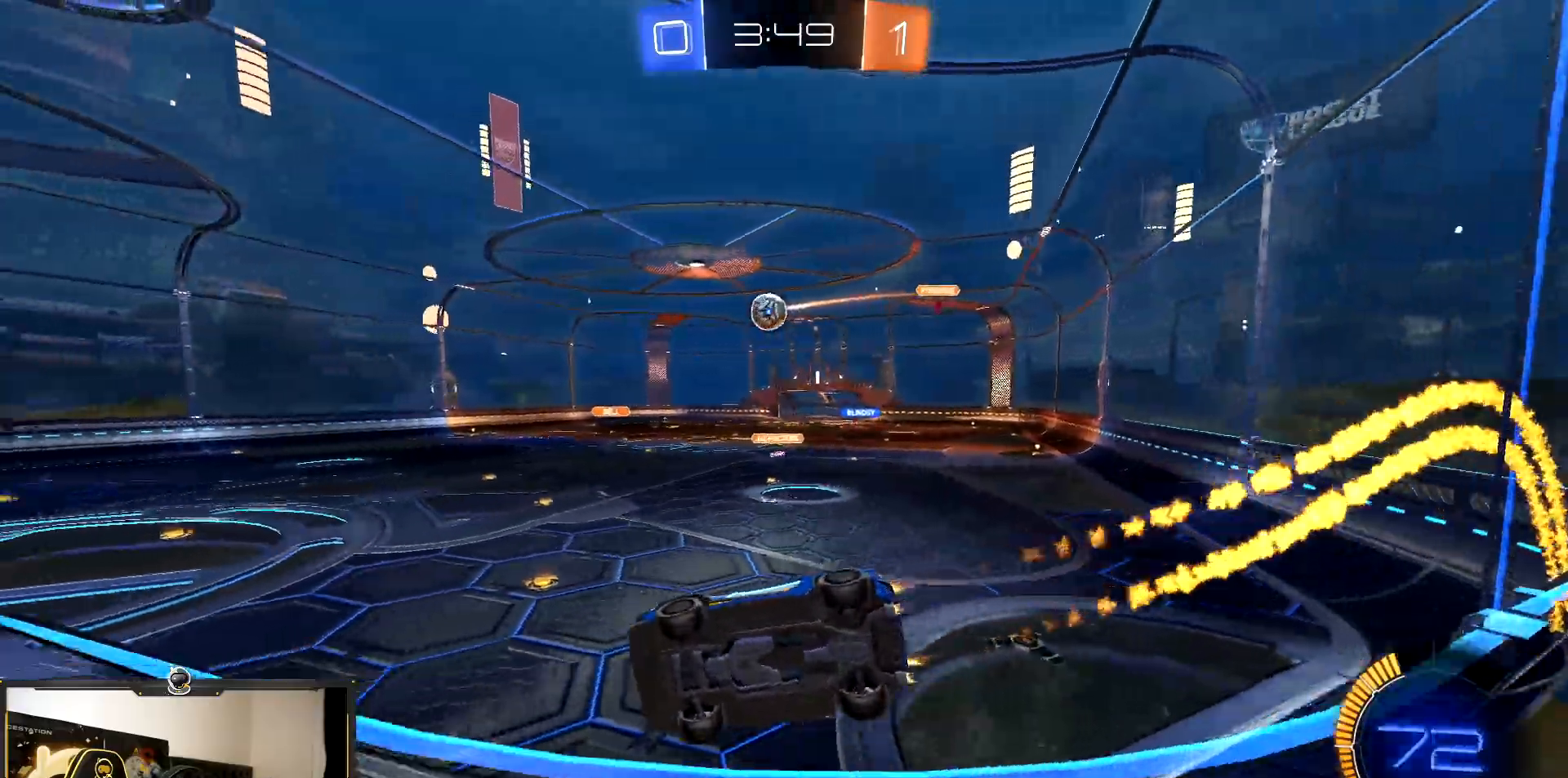
{"dt_ms": 500, "buttons": ["R2"], "events": [[450, "R1", "up"]]}
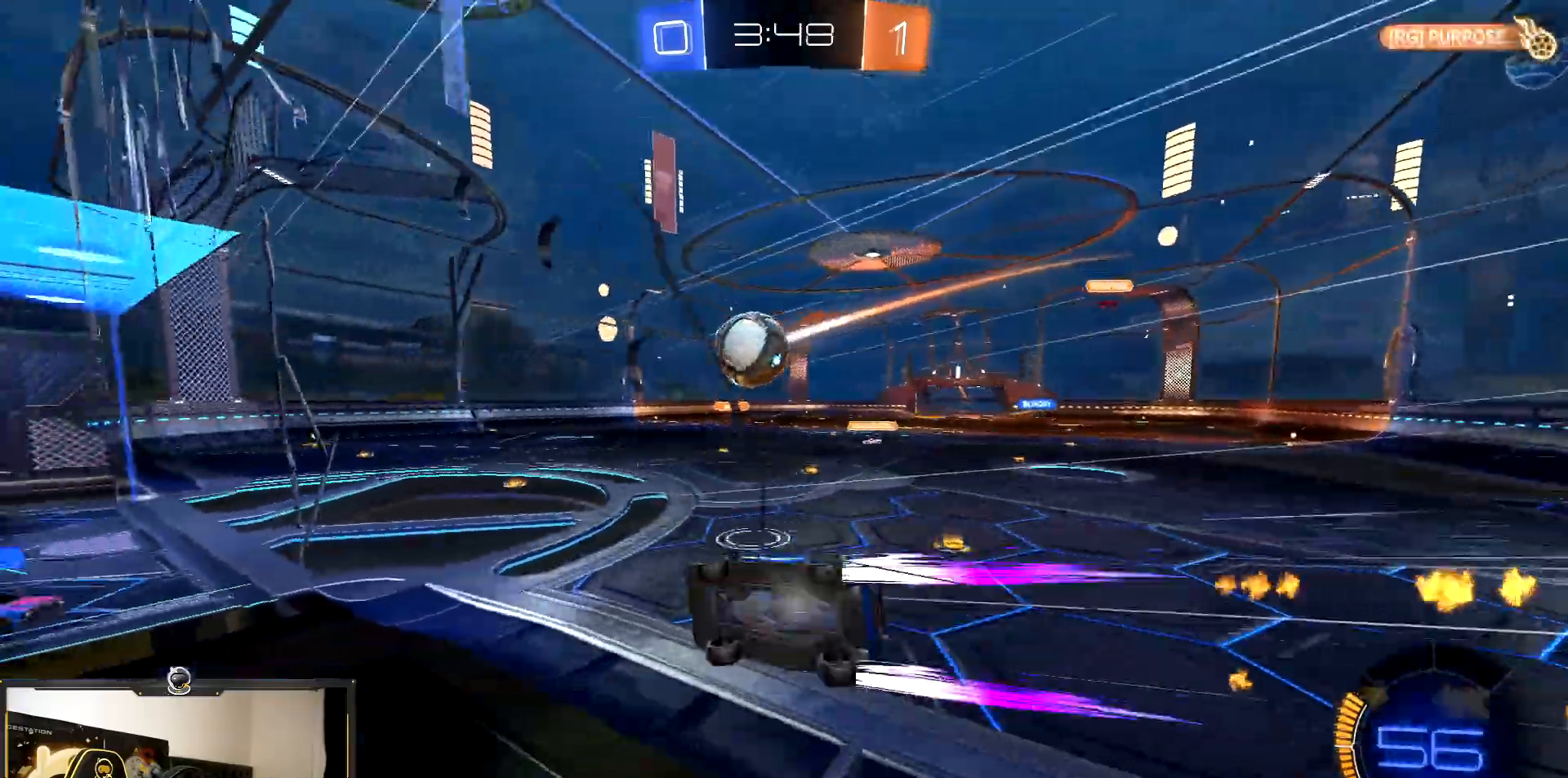
{"dt_ms": 500, "buttons": ["L1", "R2"]}
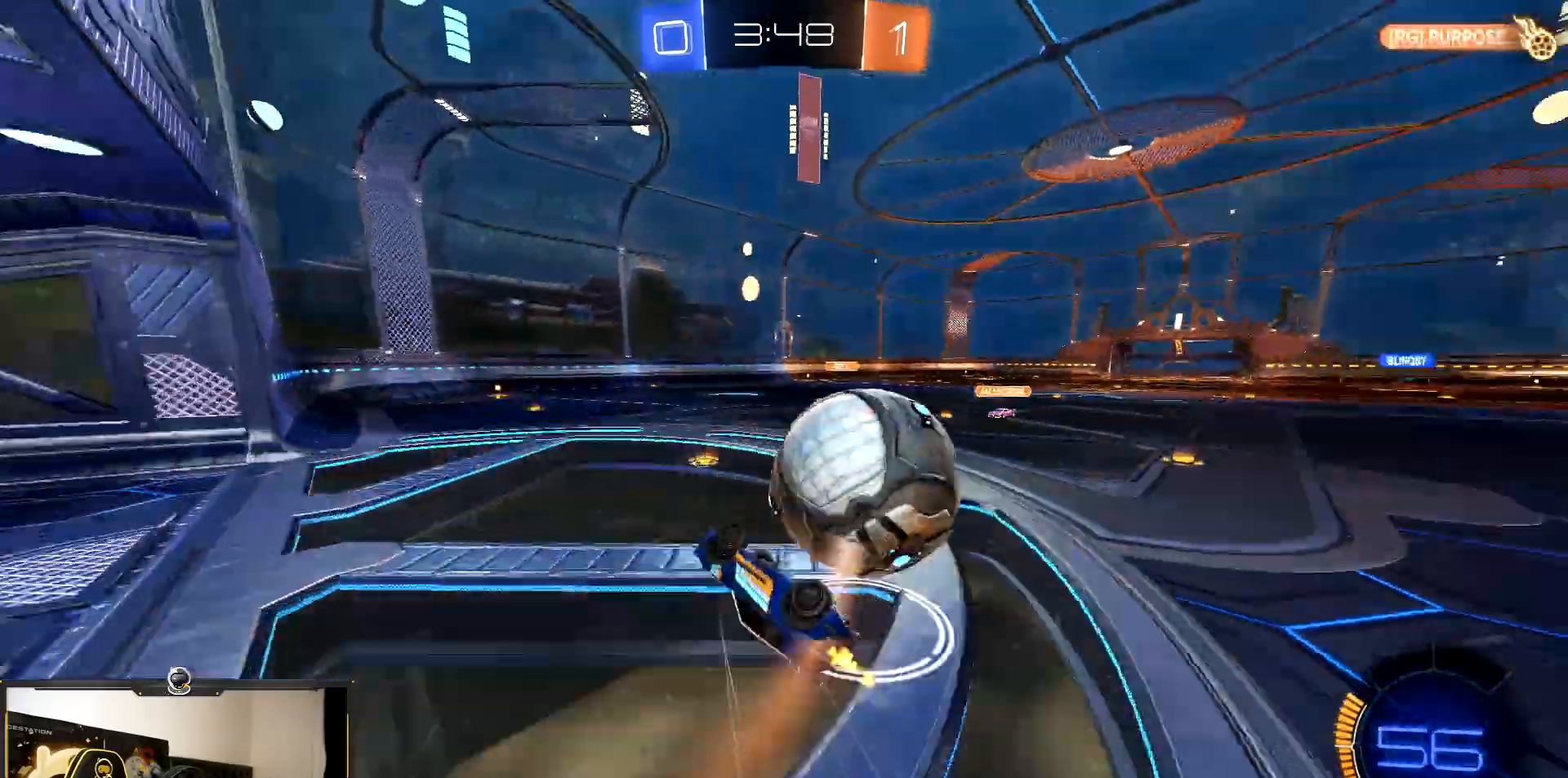
{"dt_ms": 500, "buttons": ["L1", "R2"], "events": [[167, "L1", "up"], [467, "L1", "down"]]}
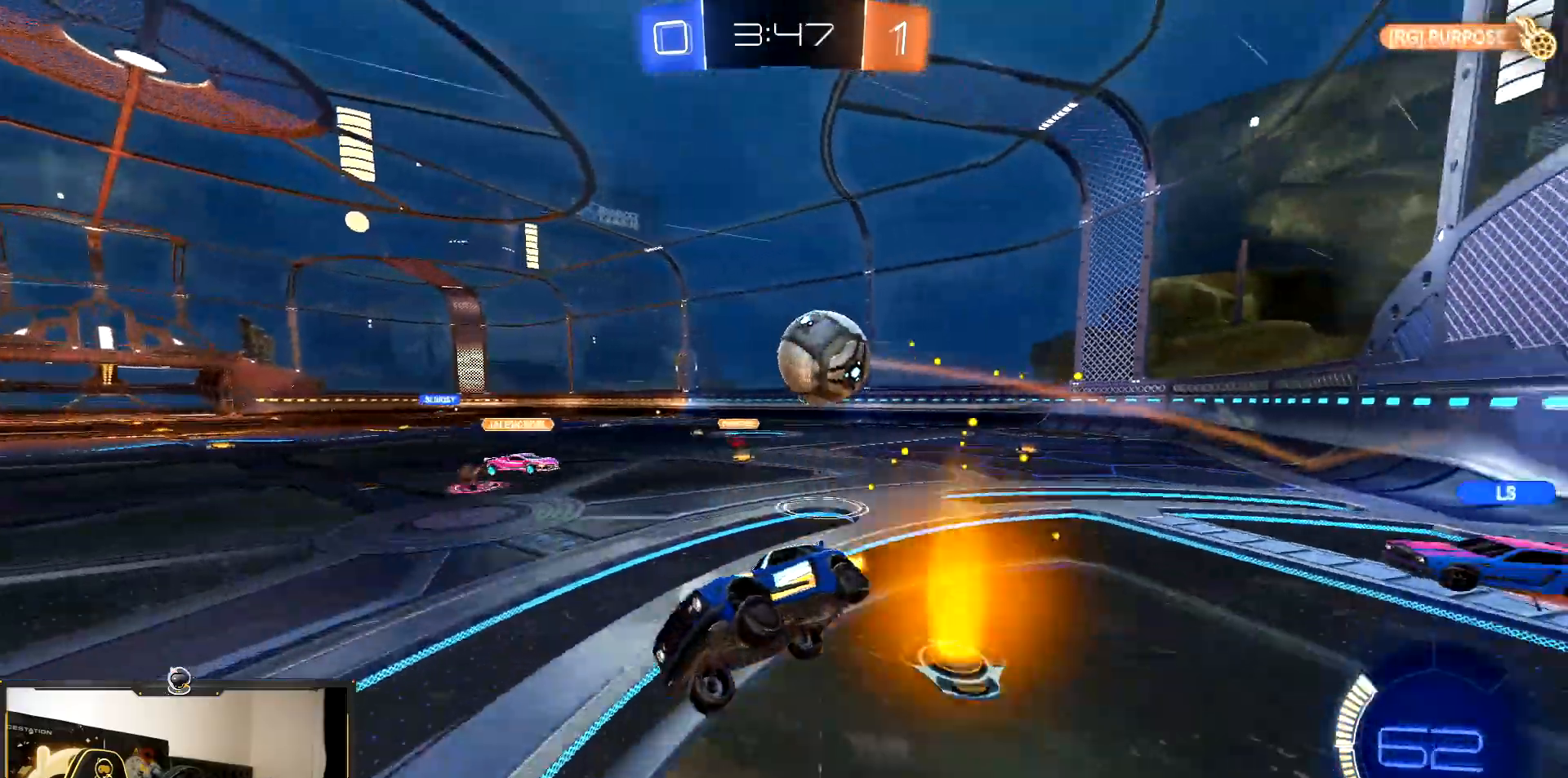
{"dt_ms": 500, "buttons": ["R2"], "events": [[167, "L1", "up"]]}
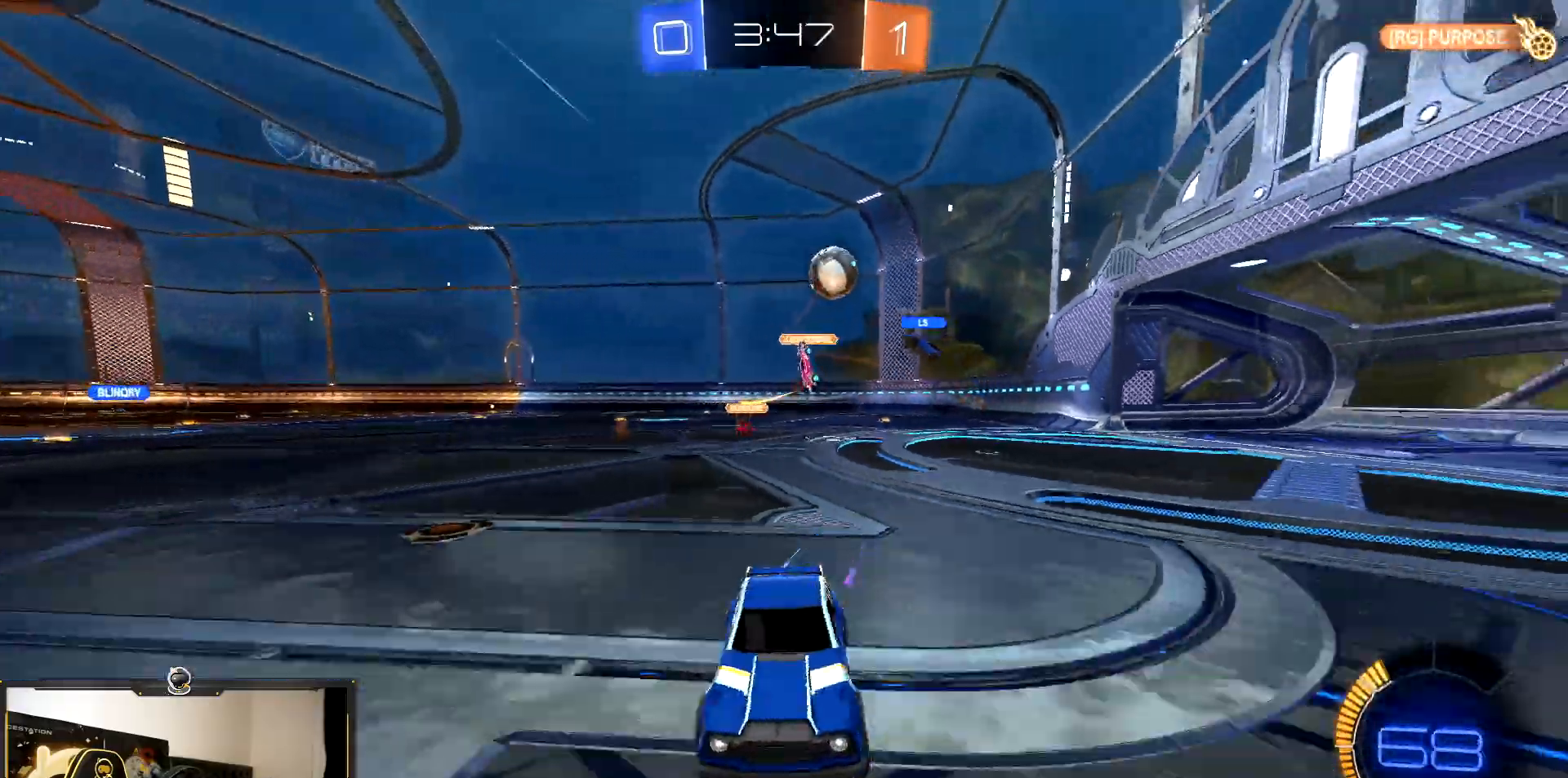
{"dt_ms": 500, "buttons": ["R2"], "events": [[133, "L1", "down"], [267, "L1", "up"]]}
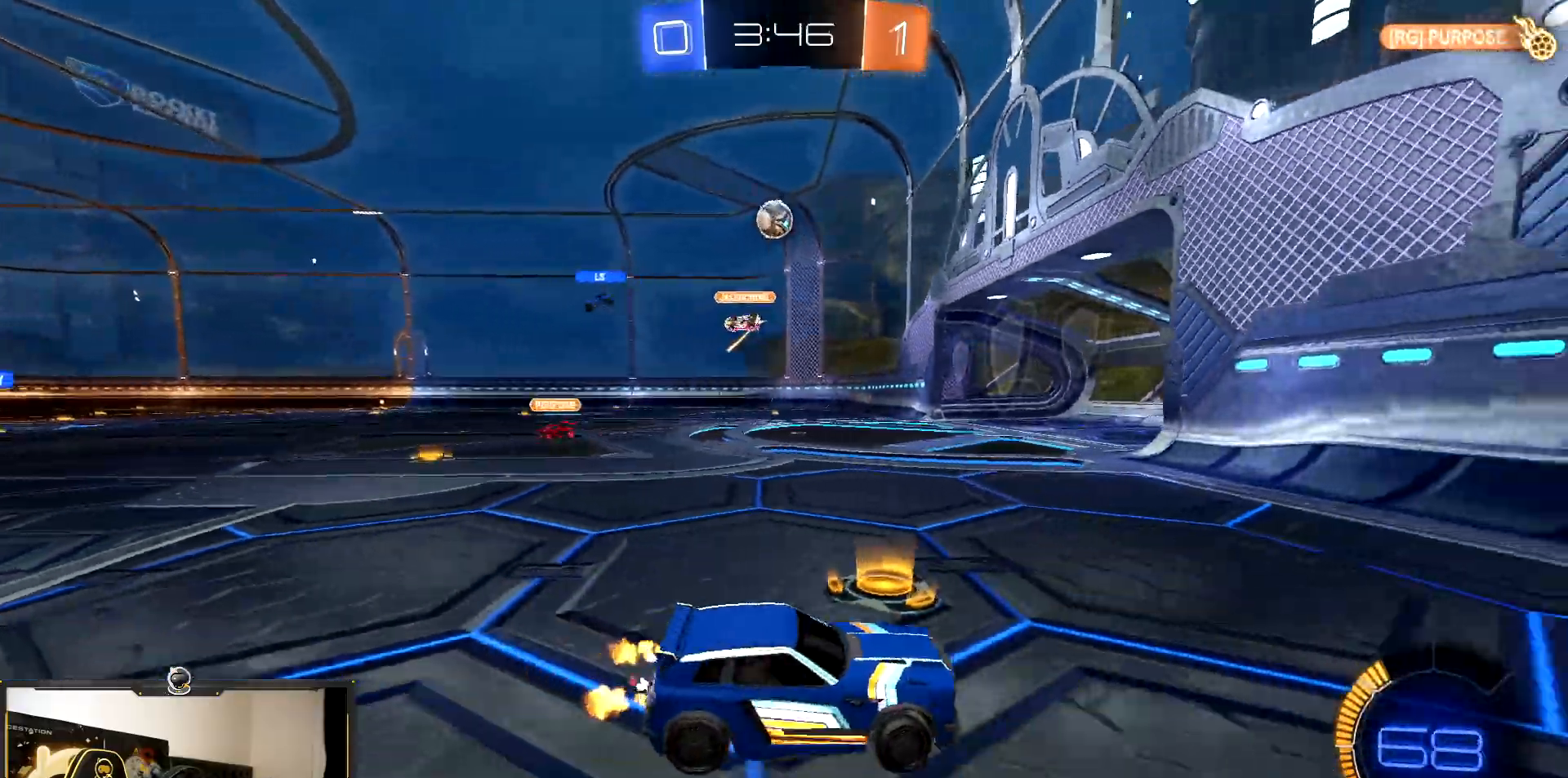
{"dt_ms": 500, "buttons": ["R2"], "events": []}
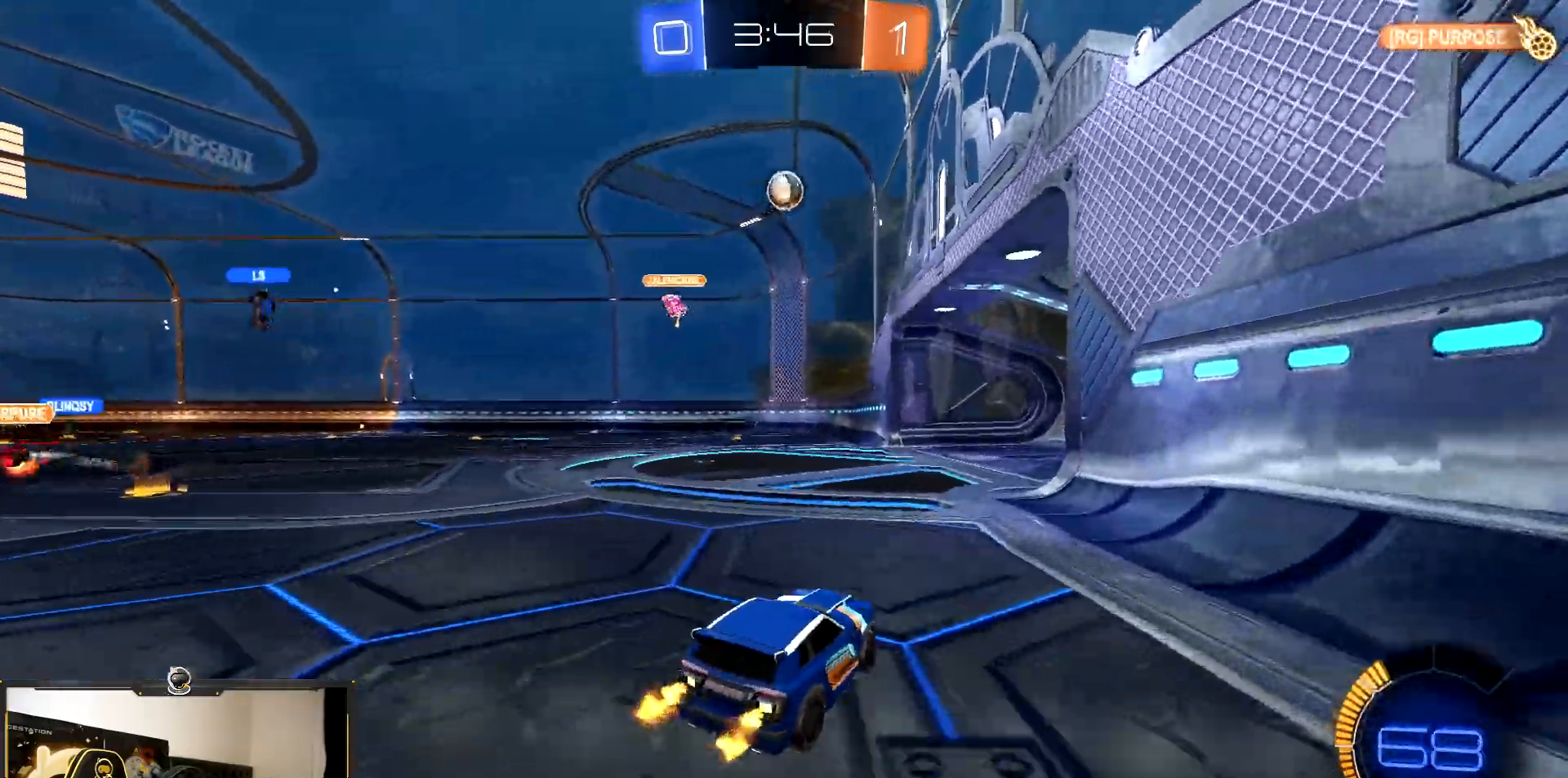
{"dt_ms": 500, "buttons": ["R2"], "events": [[100, "R1", "down"], [250, "R1", "up"]]}
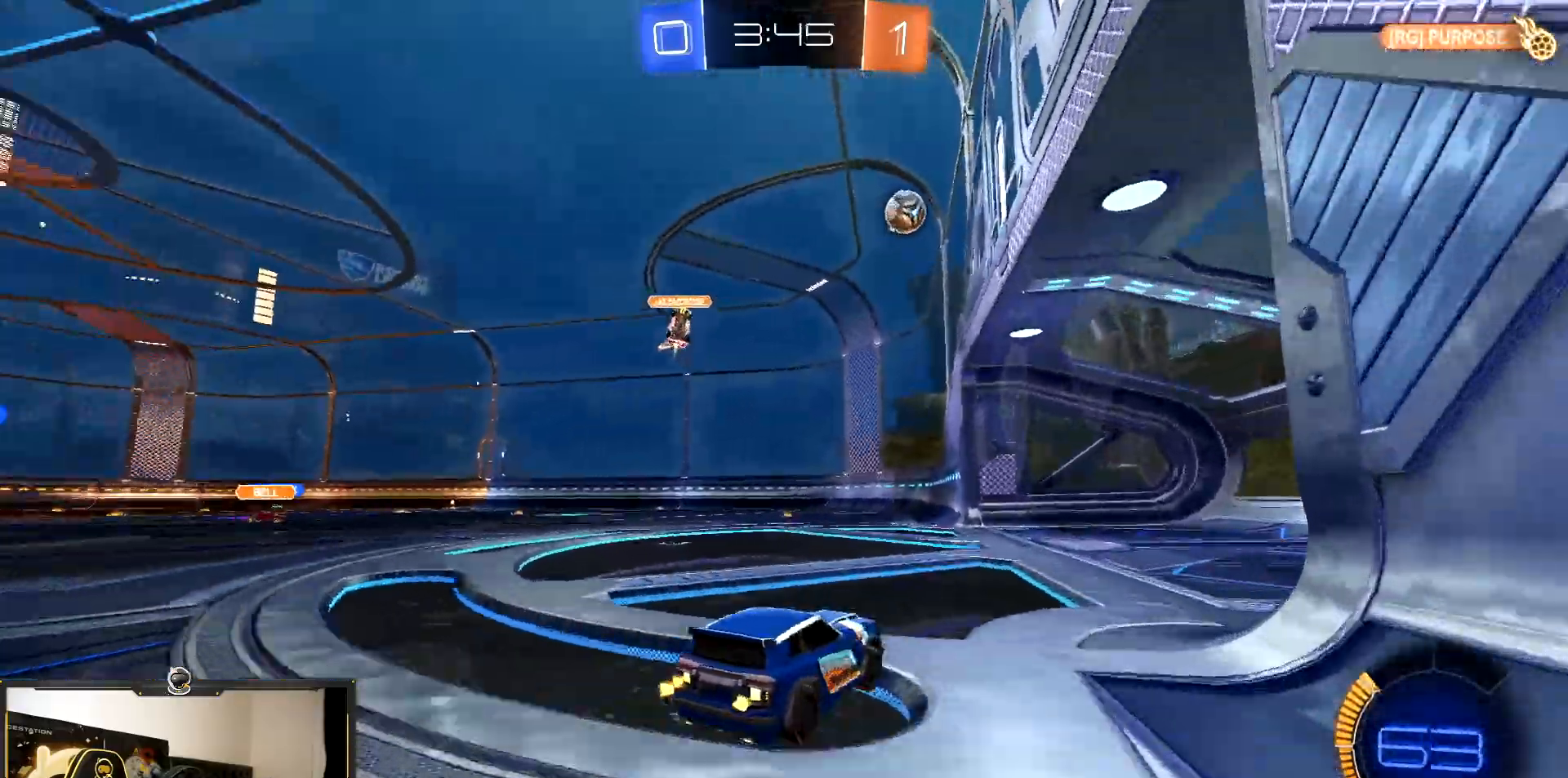
{"dt_ms": 500, "buttons": ["R2"], "events": []}
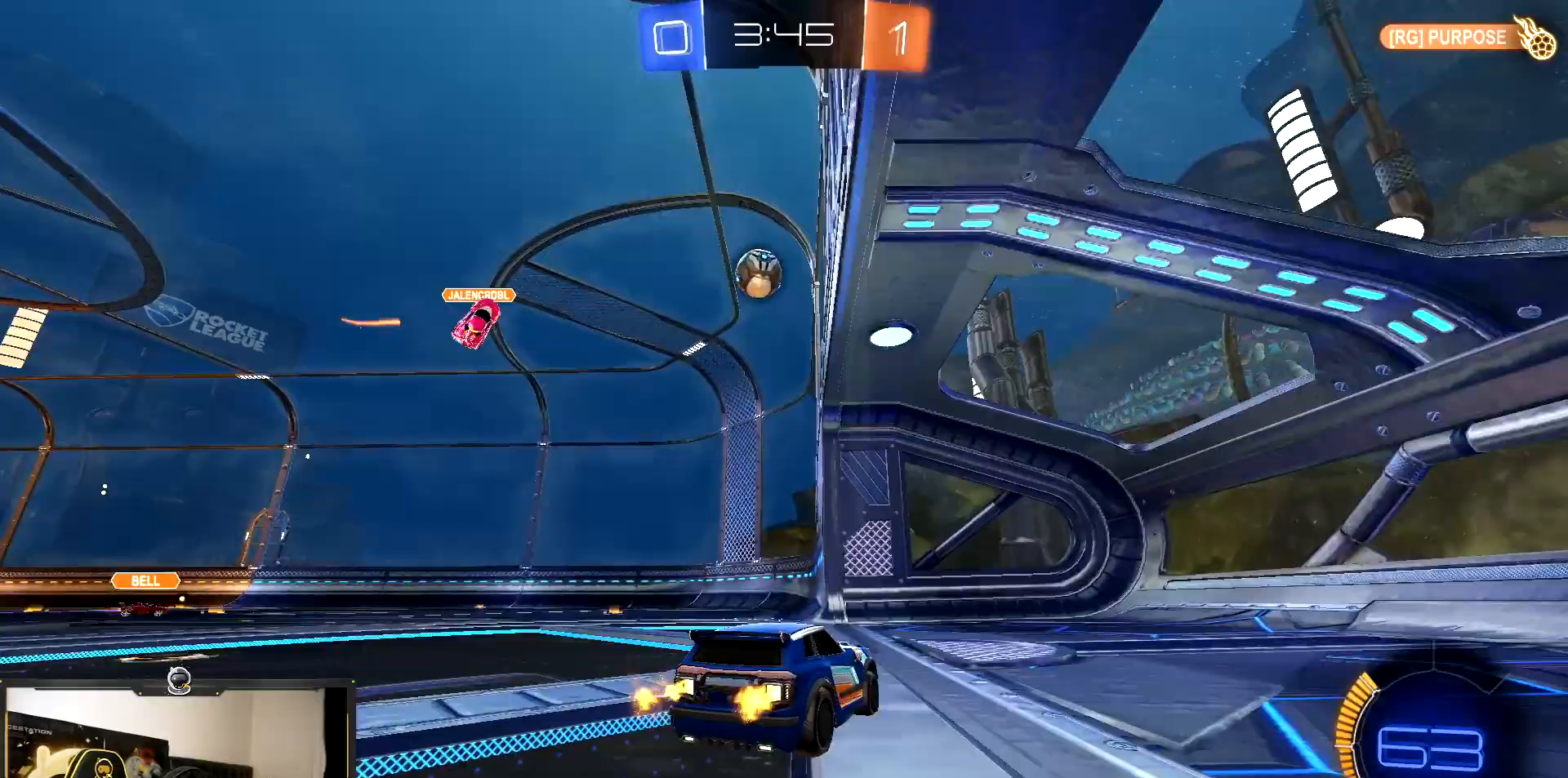
{"dt_ms": 500, "buttons": ["R2"], "events": []}
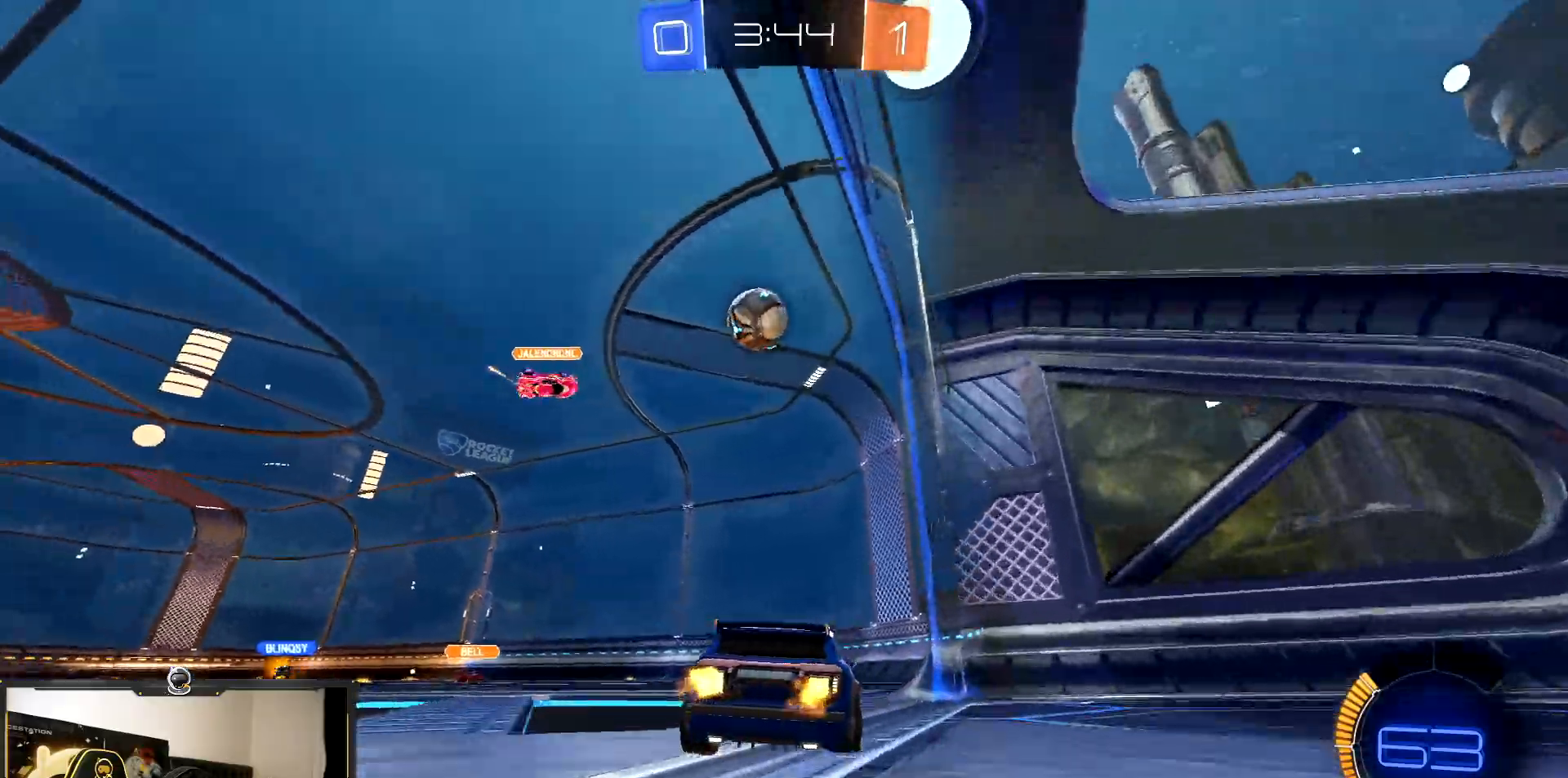
{"dt_ms": 500, "buttons": ["L2"], "events": [[200, "R2", "up"], [217, "L2", "down"]]}
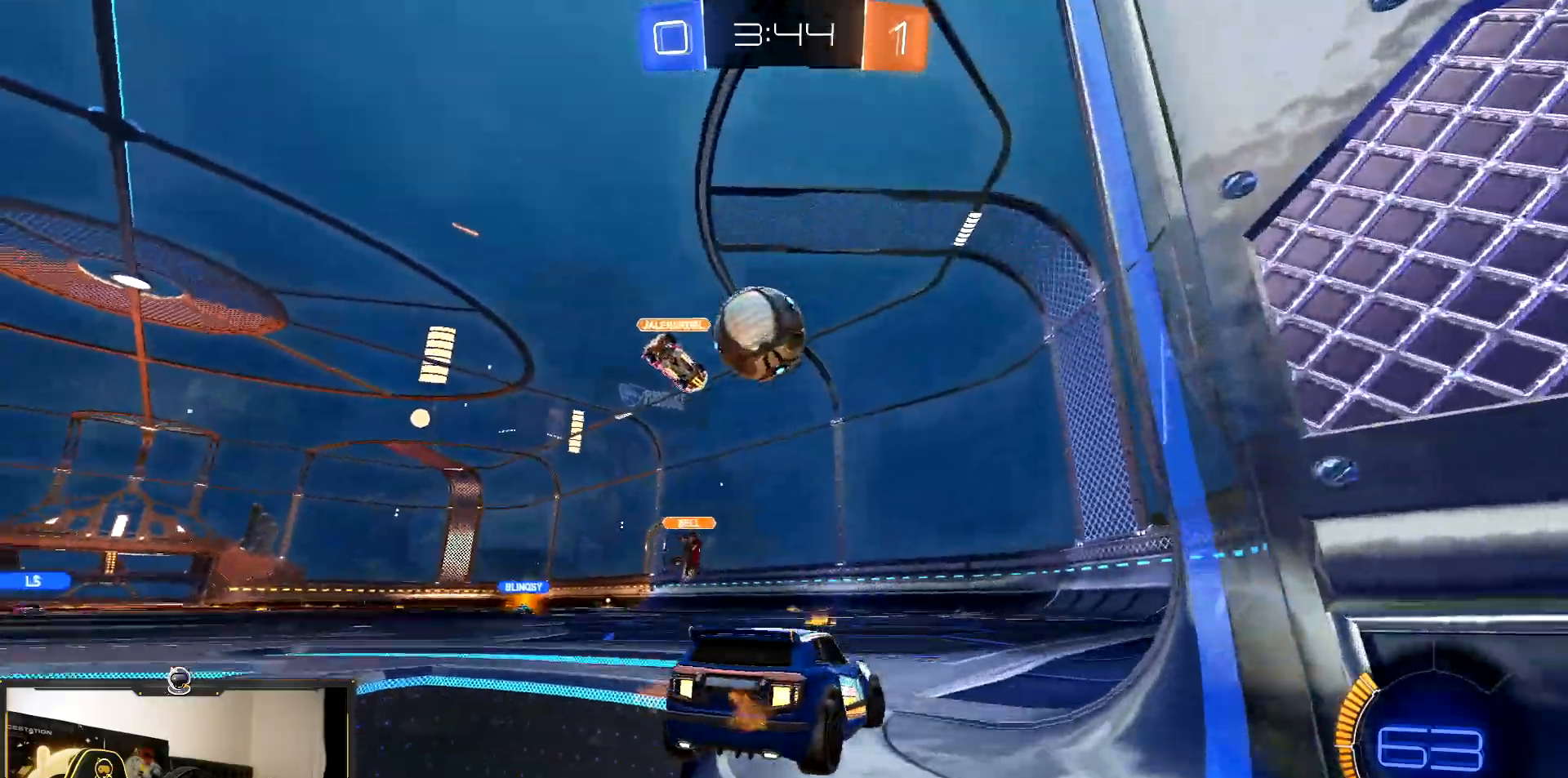
{"dt_ms": 500, "buttons": ["CROSS", "L2"], "events": [[433, "CROSS", "down"]]}
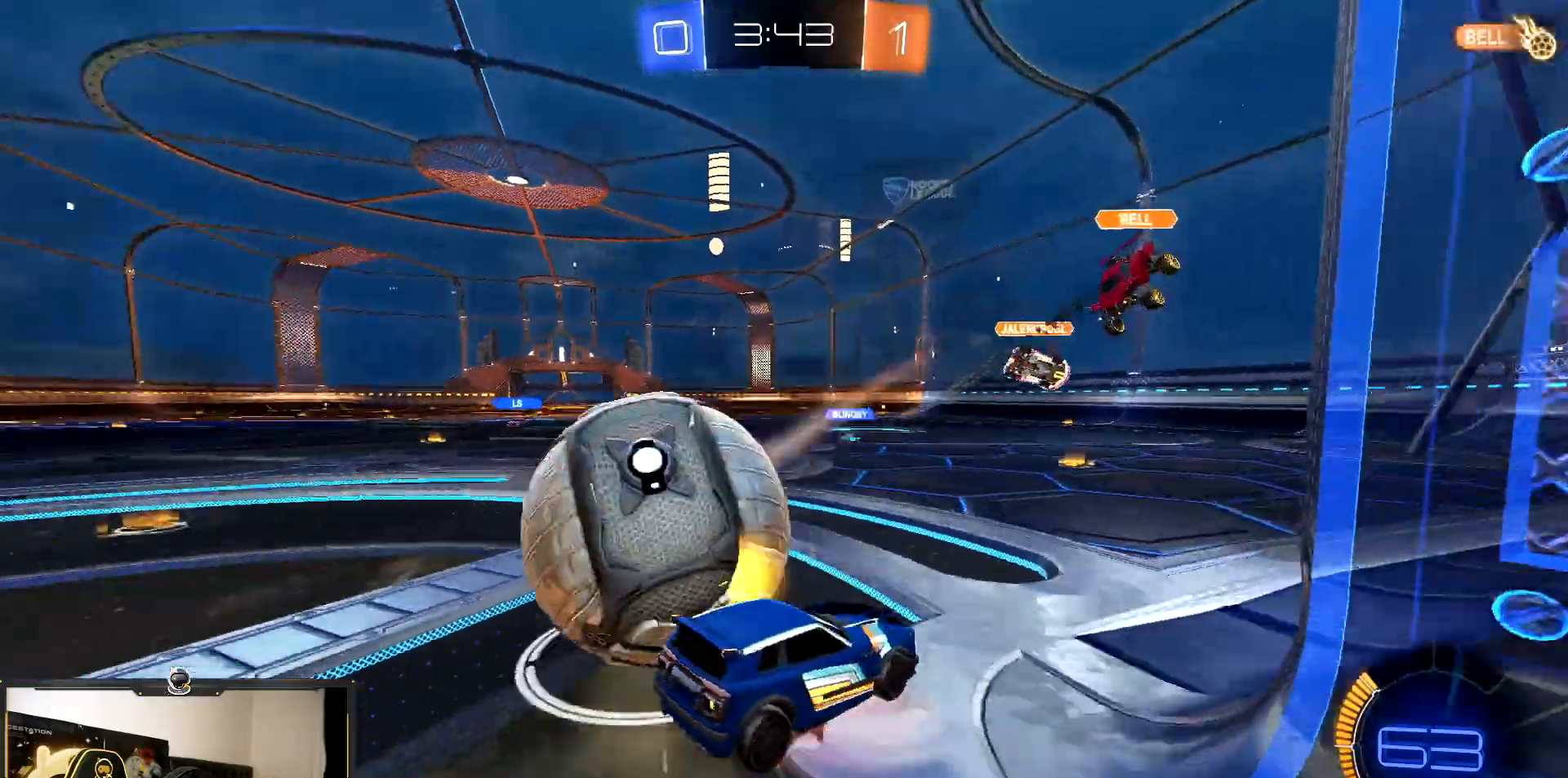
{"dt_ms": 1000, "buttons": ["R1", "R2"]}
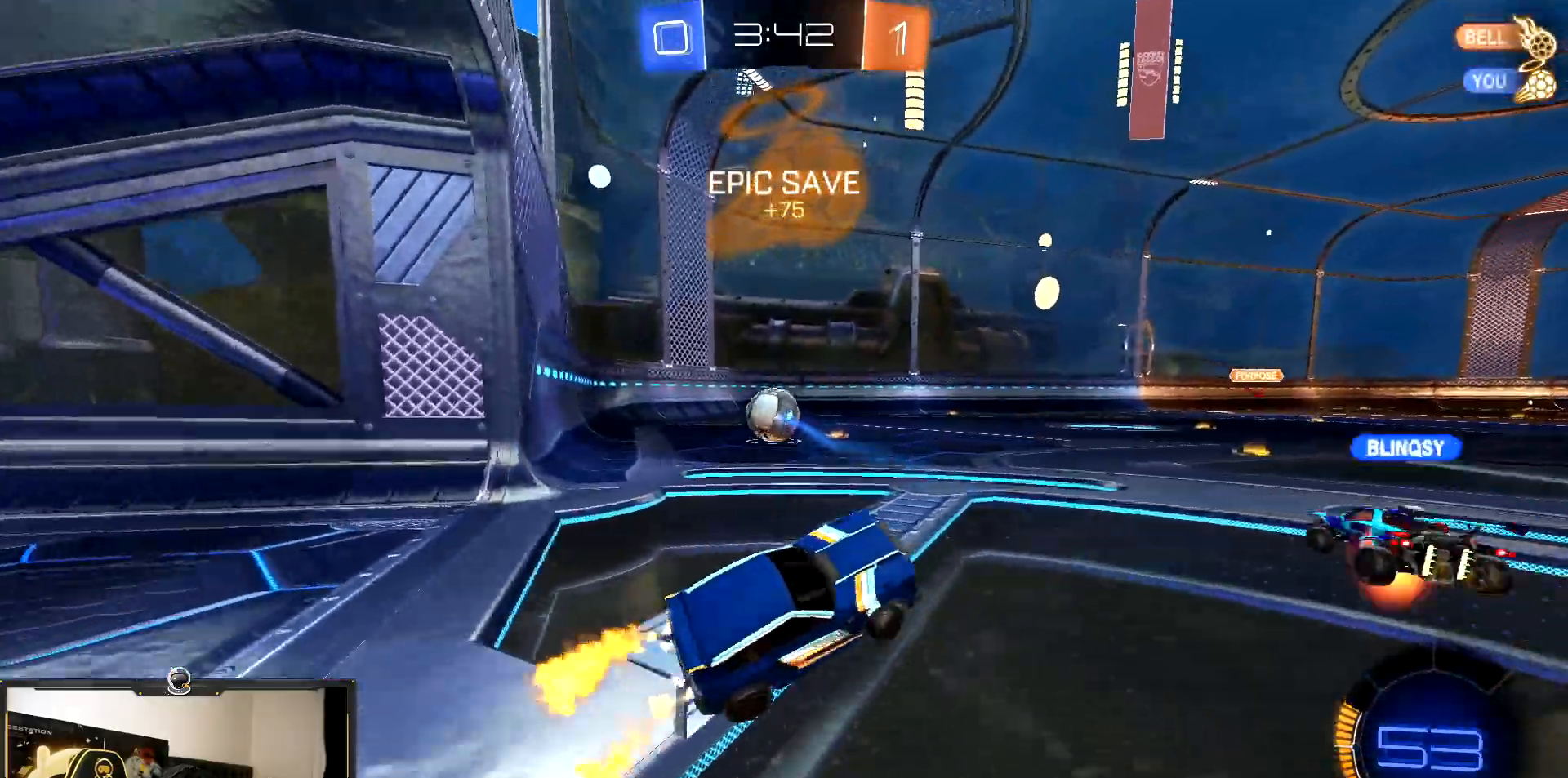
{"dt_ms": 500, "buttons": ["R1", "R2"], "events": []}
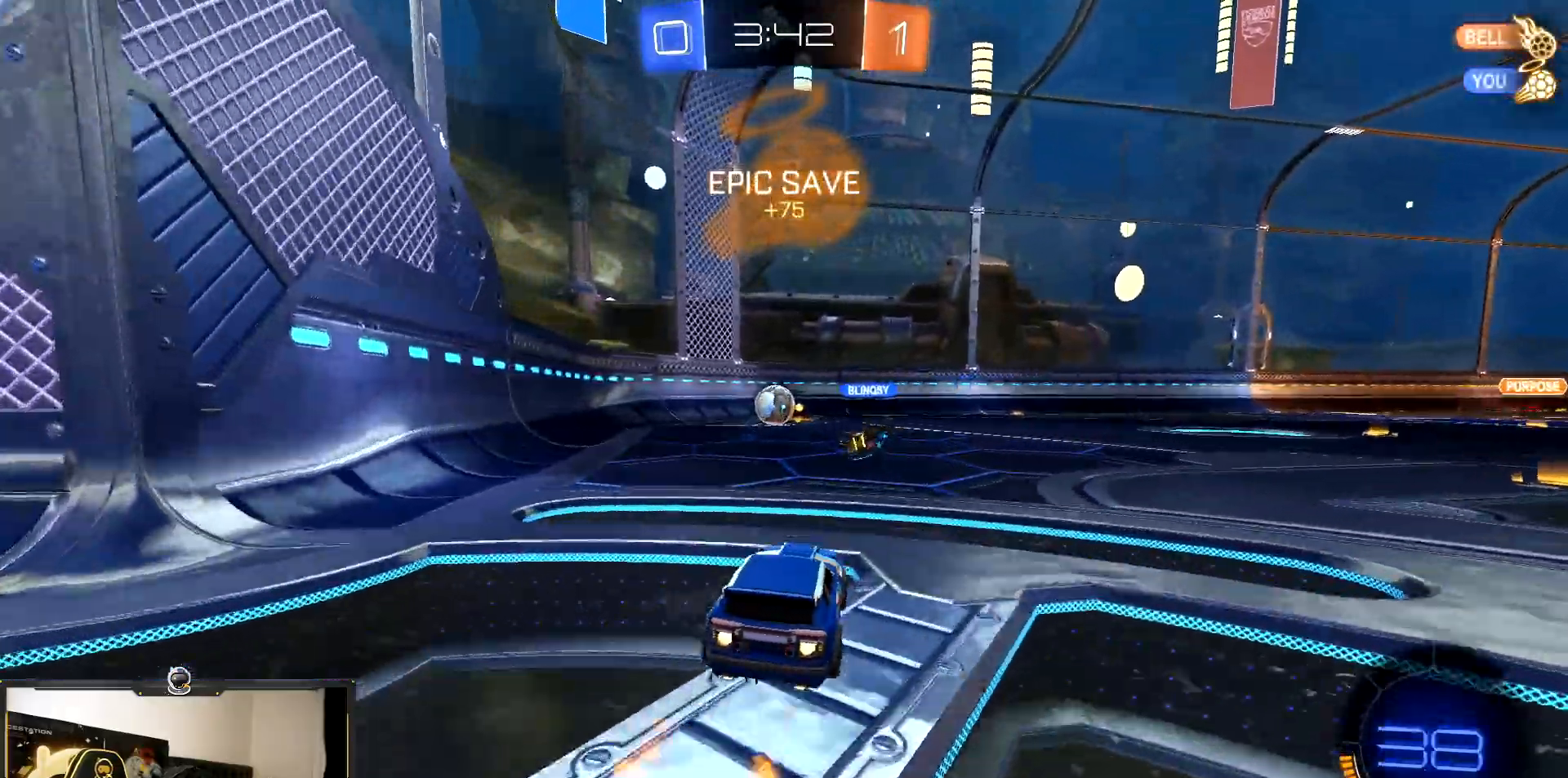
{"dt_ms": 500, "buttons": ["TRIANGLE", "R1", "R2"], "events": [[467, "TRIANGLE", "down"]]}
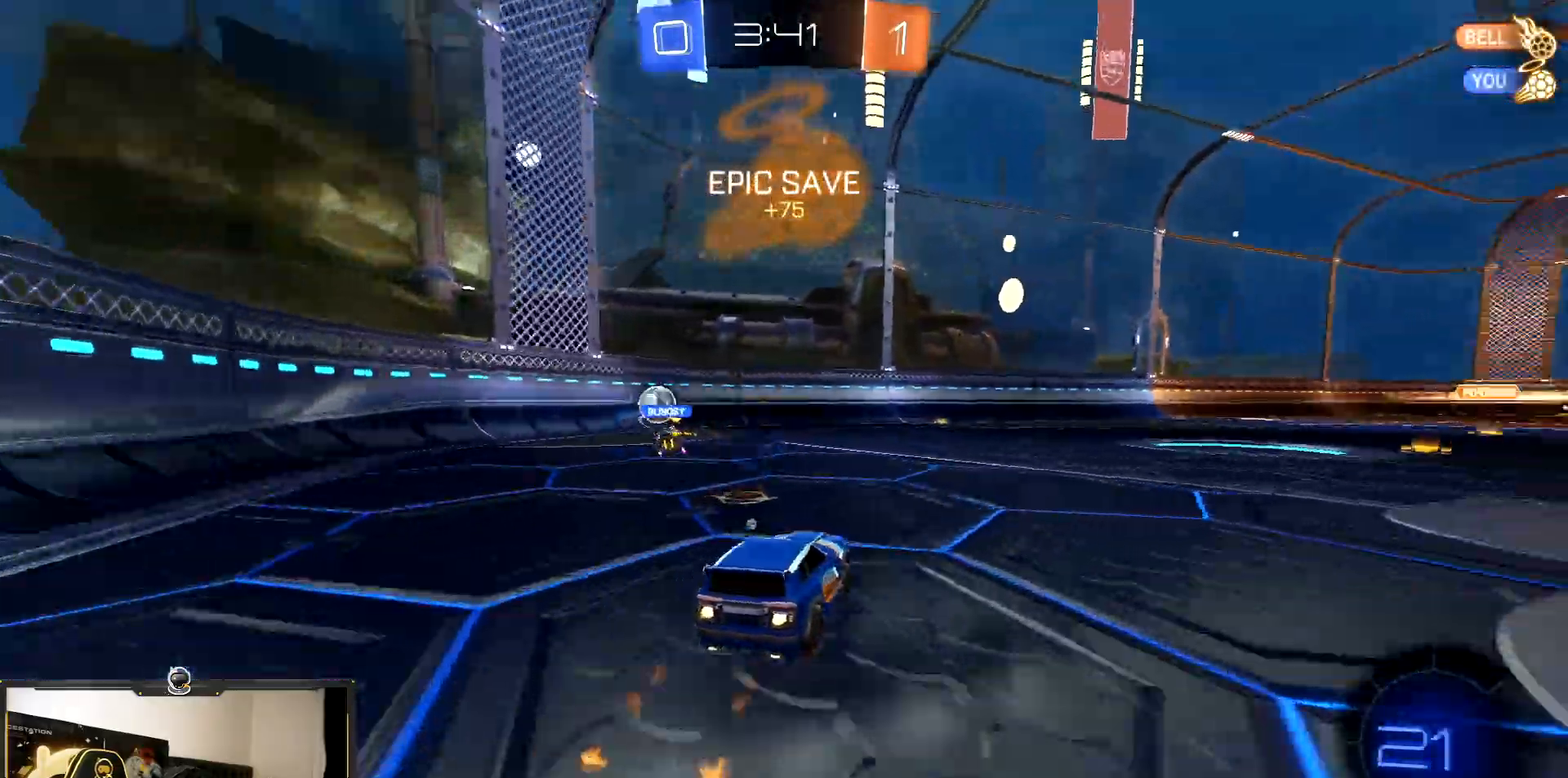
{"dt_ms": 500, "buttons": ["CROSS", "R2"], "events": [[83, "TRIANGLE", "up"], [367, "CROSS", "down"], [417, "R1", "up"], [450, "CROSS", "up"], [500, "CROSS", "down"]]}
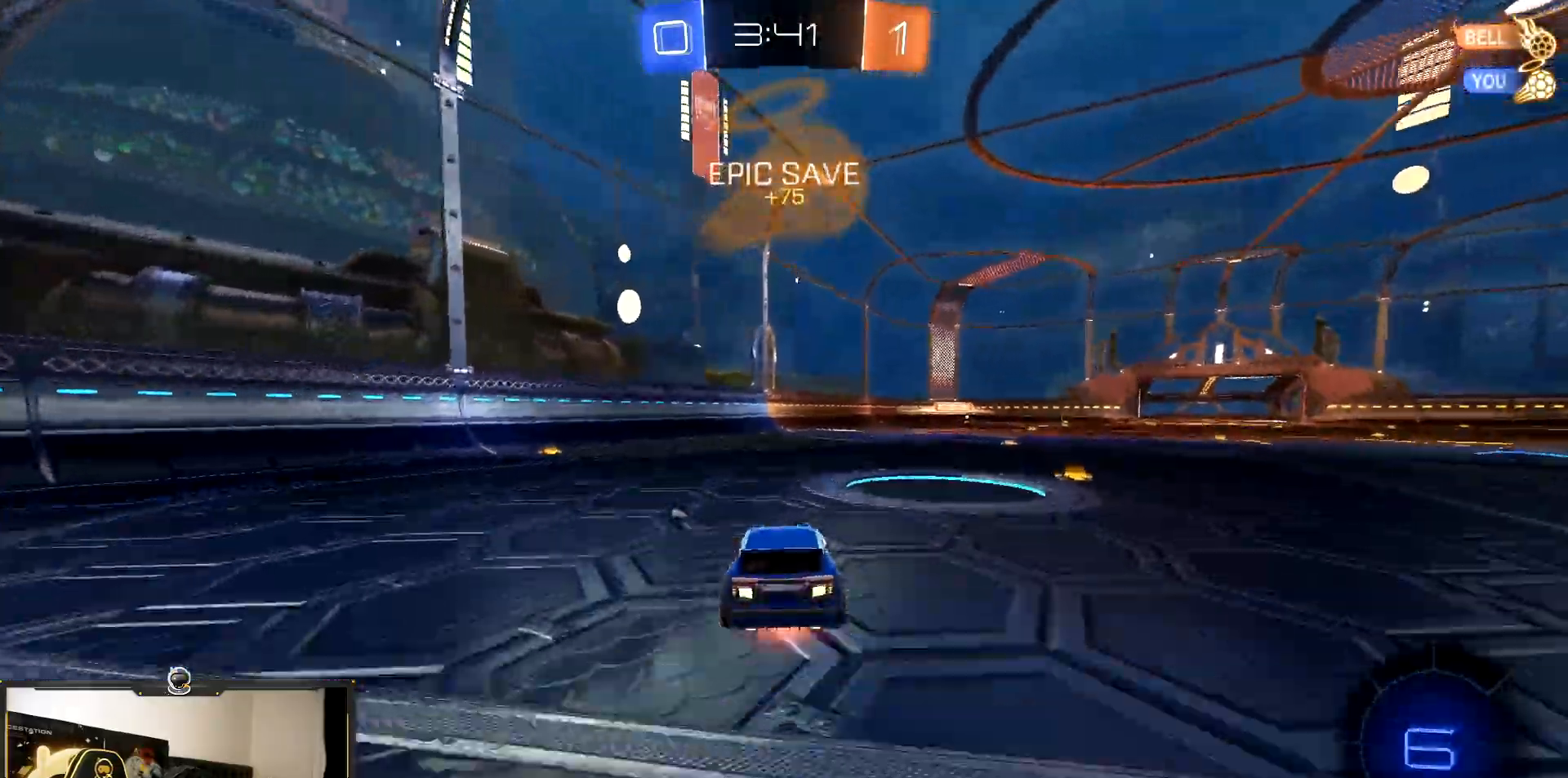
{"dt_ms": 500, "buttons": ["R2"], "events": [[50, "CROSS", "up"], [50, "TRIANGLE", "down"], [217, "TRIANGLE", "up"]]}
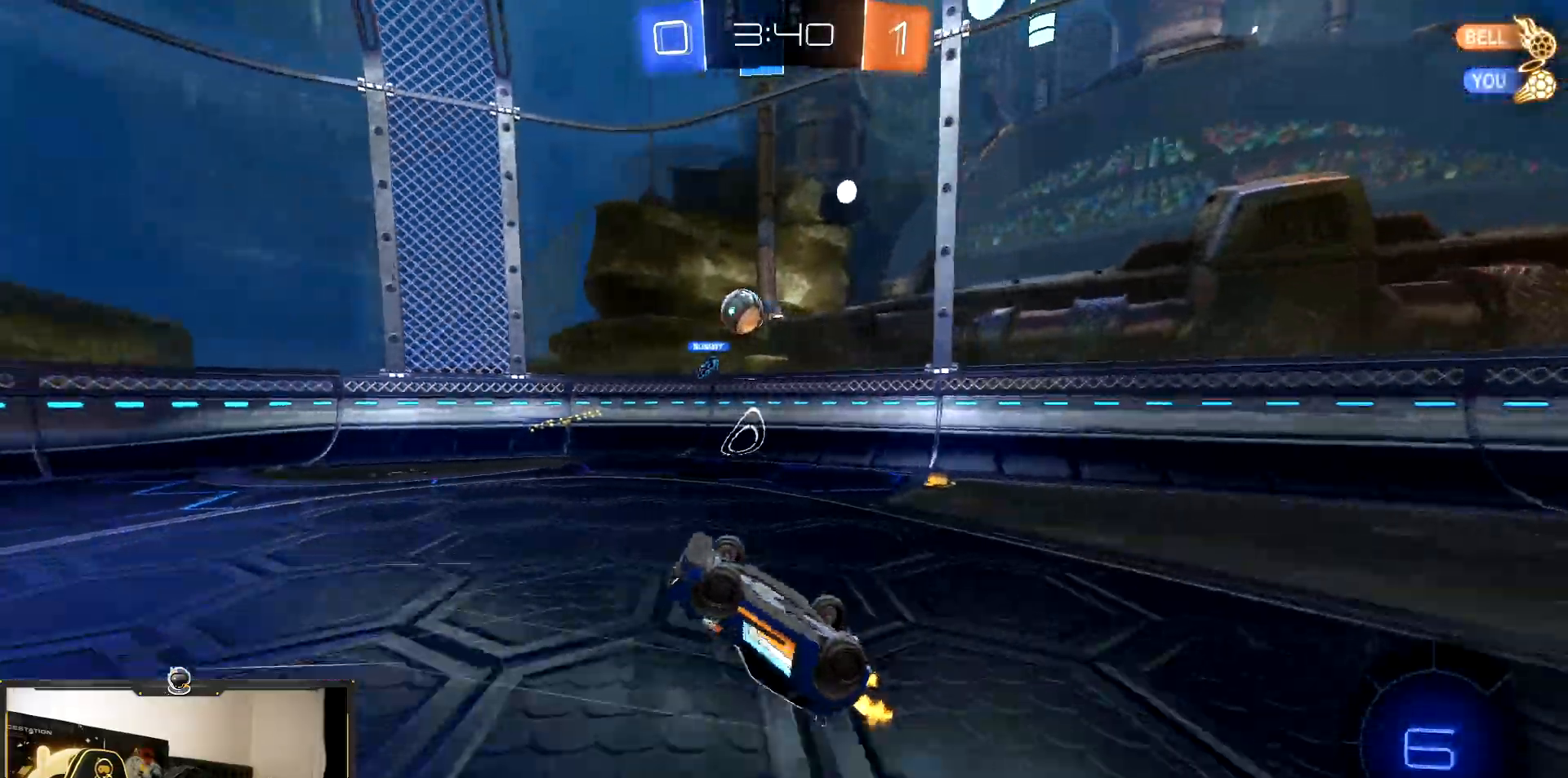
{"dt_ms": 500, "buttons": ["R2"], "events": [[350, "TRIANGLE", "down"], [483, "TRIANGLE", "up"]]}
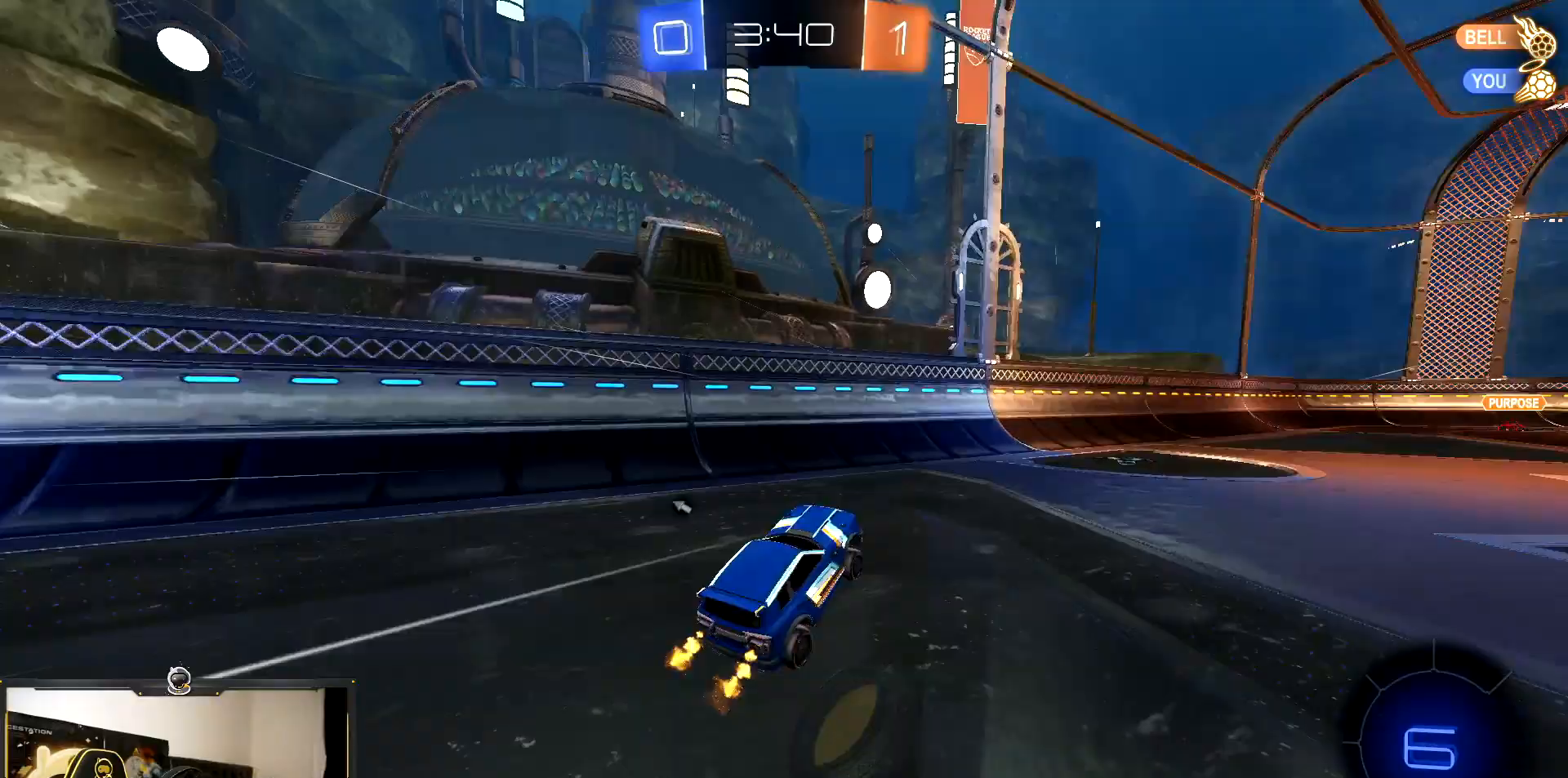
{"dt_ms": 500, "buttons": ["R2"], "events": [[317, "TRIANGLE", "down"], [417, "TRIANGLE", "up"]]}